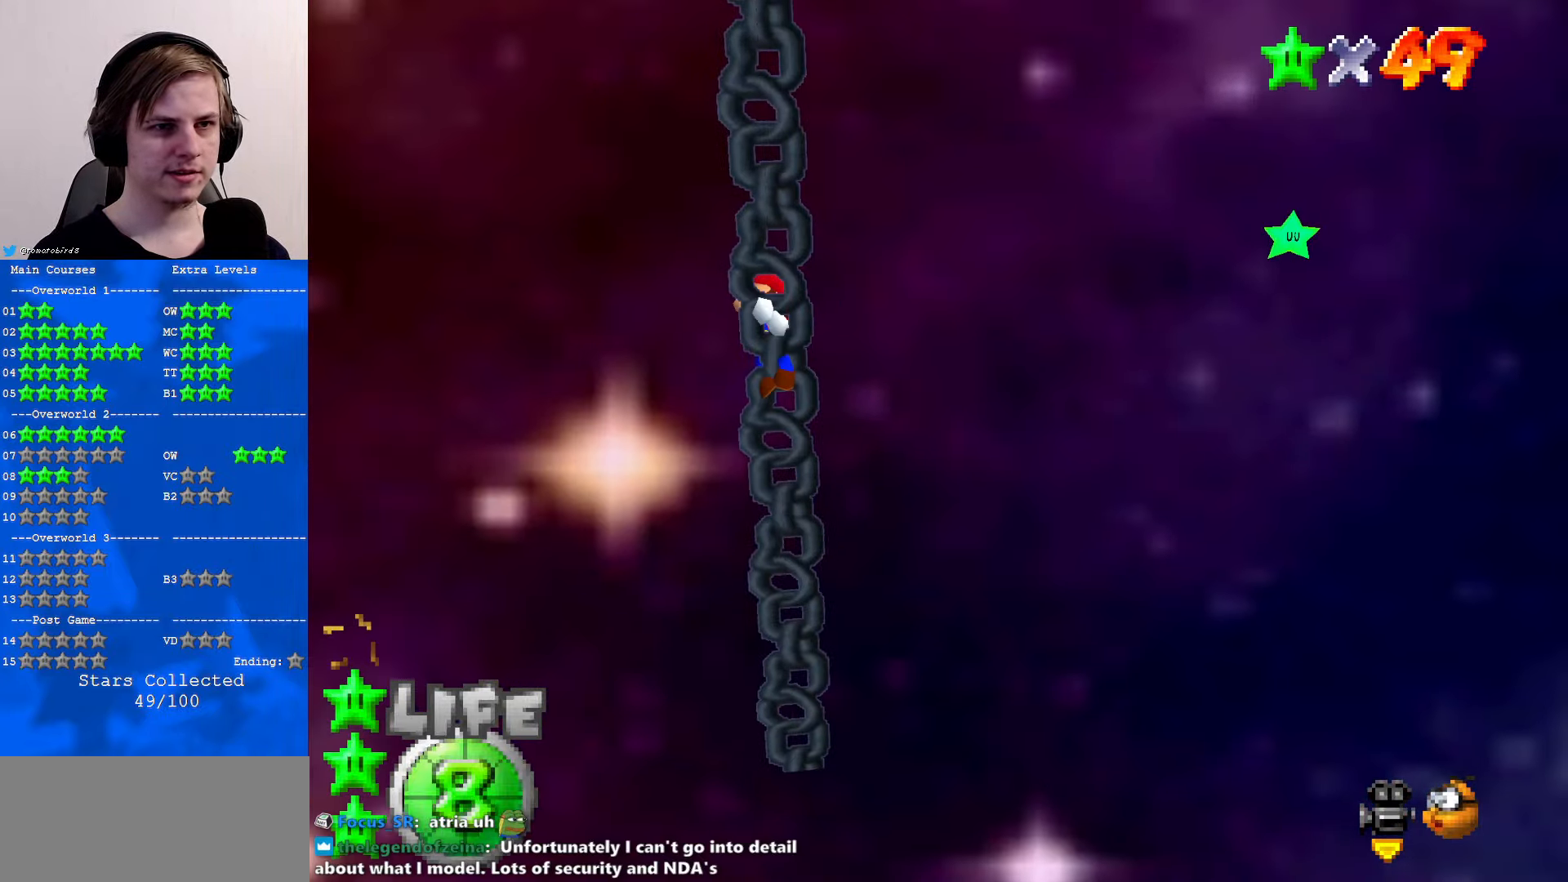
Gameplay with a controller (Nintendo layout); each line is a JSON object with the inputs held at the frame after it. "events" lists button and stick changes between this image and that frame as [ms after this image, input, new state], when the widget could be followed in between. Not read: L1 L3 R3.
{"buttons": [], "left_stick": "down", "events": [[134, "C_LEFT", "down"], [234, "C_DOWN", "down"], [267, "C_DOWN", "up"], [267, "C_LEFT", "up"]]}
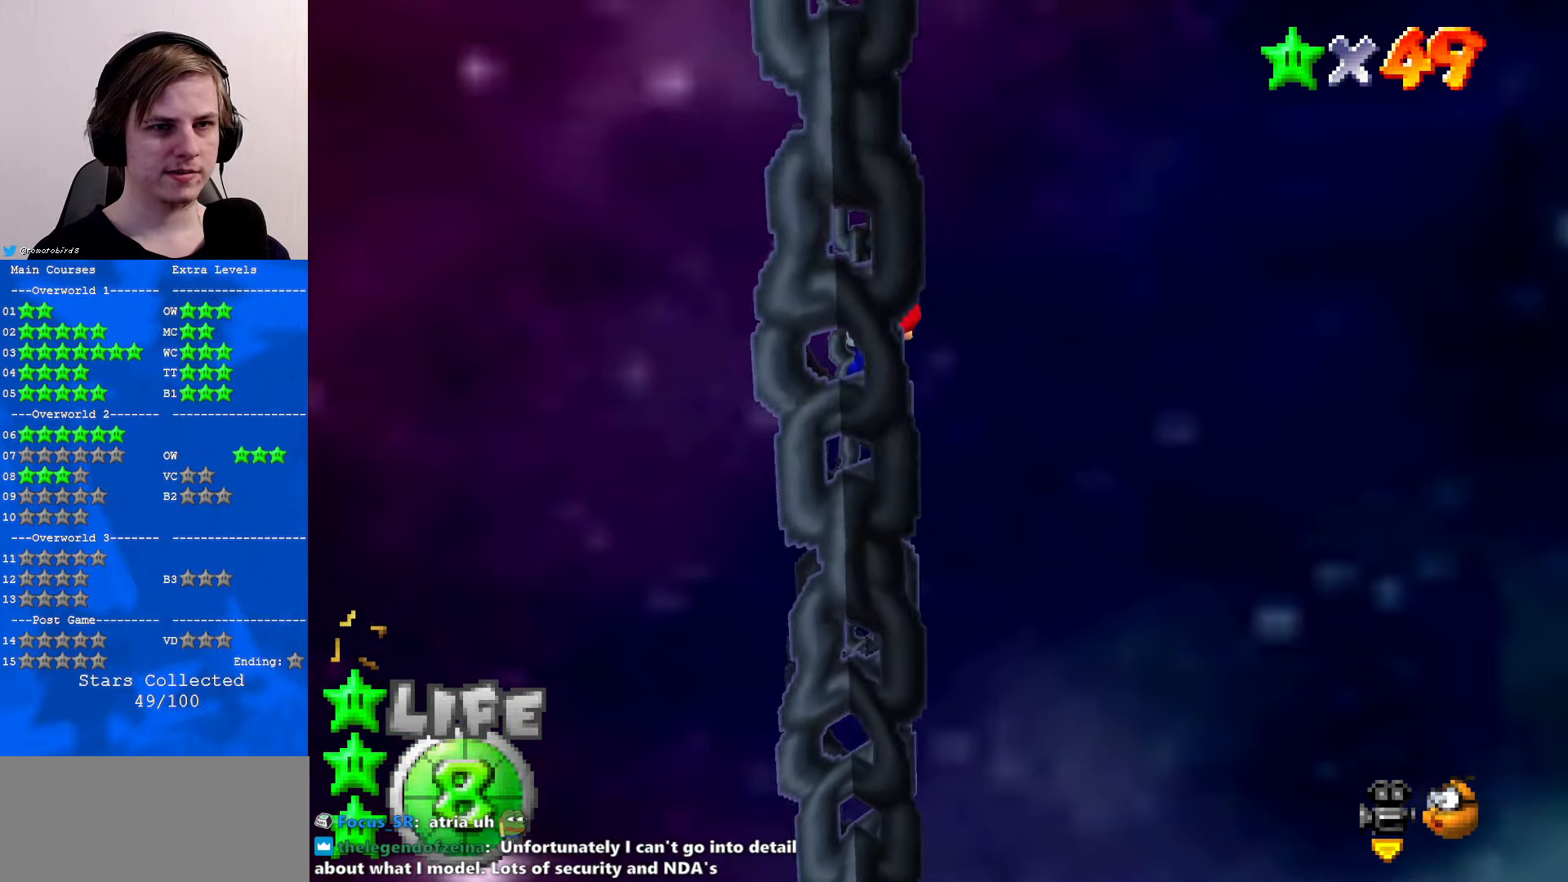
{"buttons": [], "left_stick": "down", "events": []}
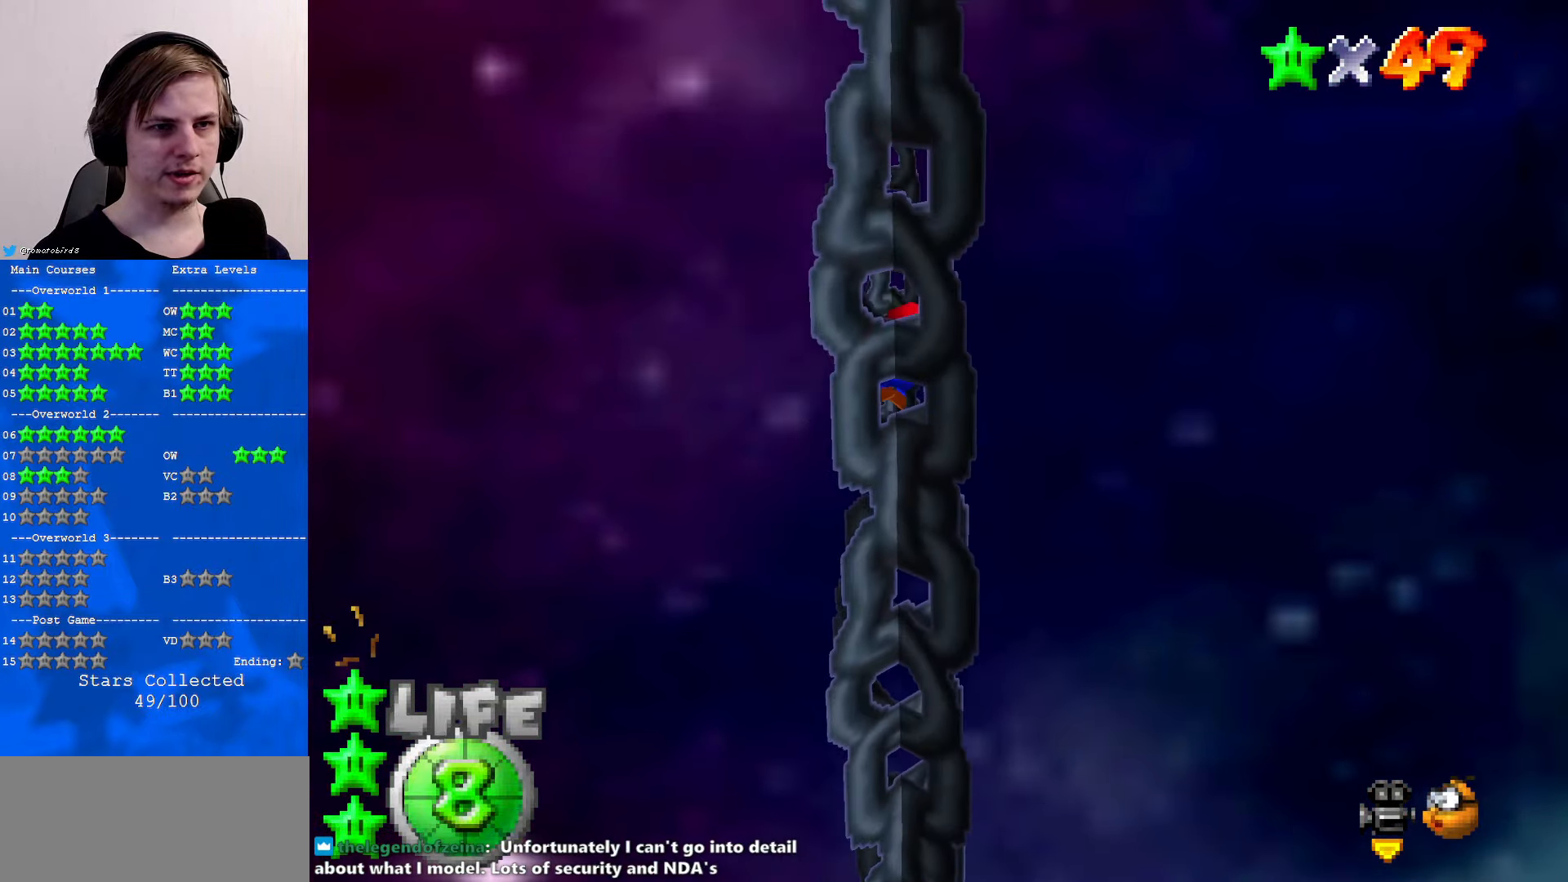
{"buttons": [], "left_stick": "up", "events": [[34, "left_stick", "center"], [100, "left_stick", "up"]]}
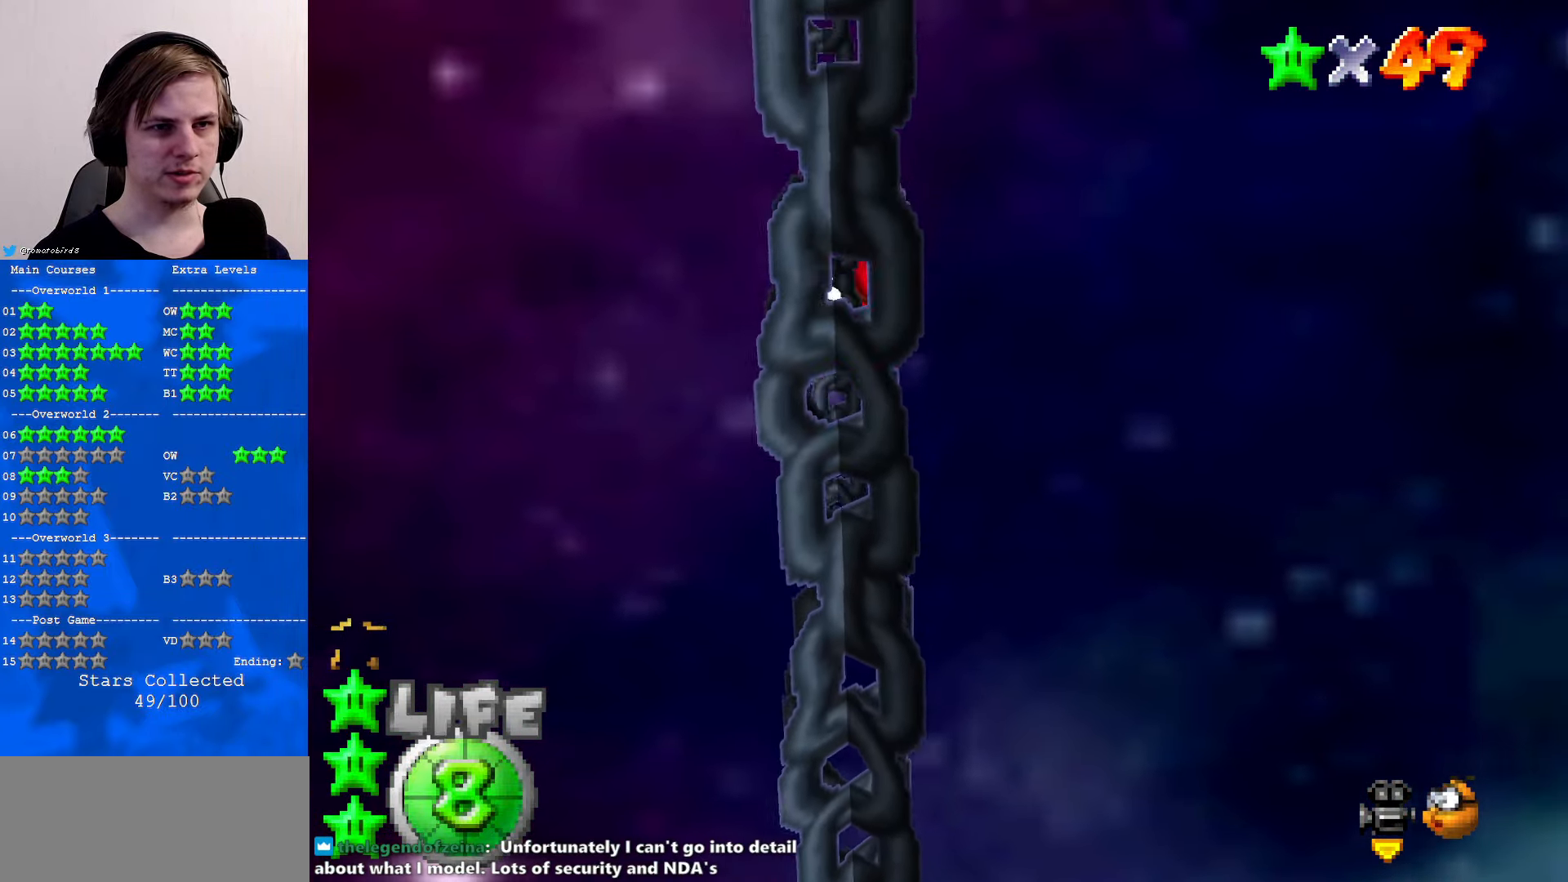
{"buttons": [], "left_stick": "up", "events": []}
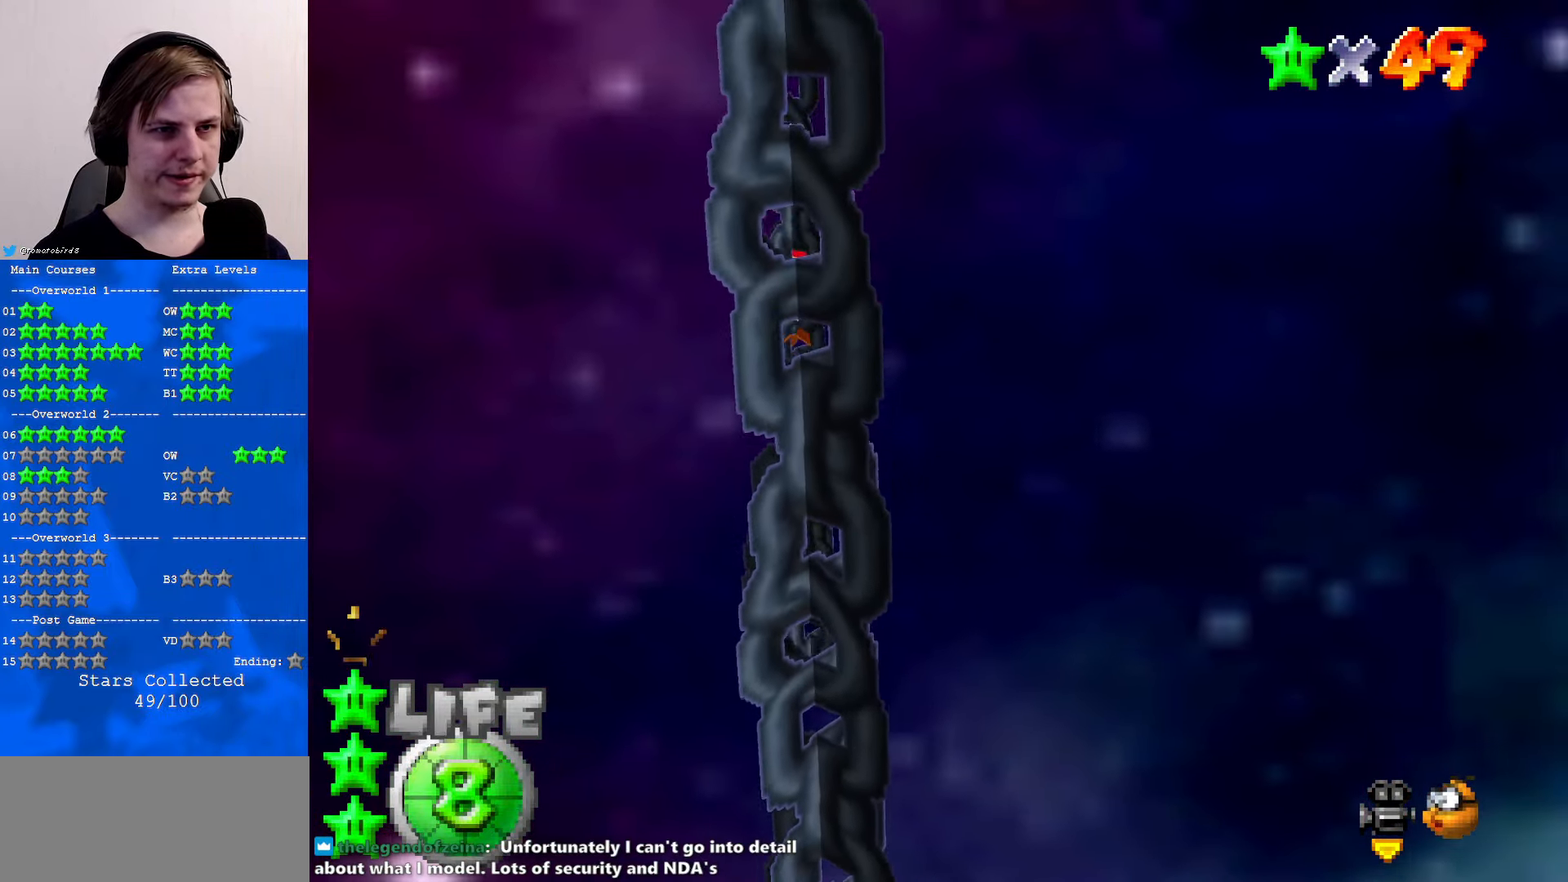
{"buttons": ["C_LEFT"], "left_stick": "center", "events": [[267, "left_stick", "center"], [467, "C_LEFT", "down"]]}
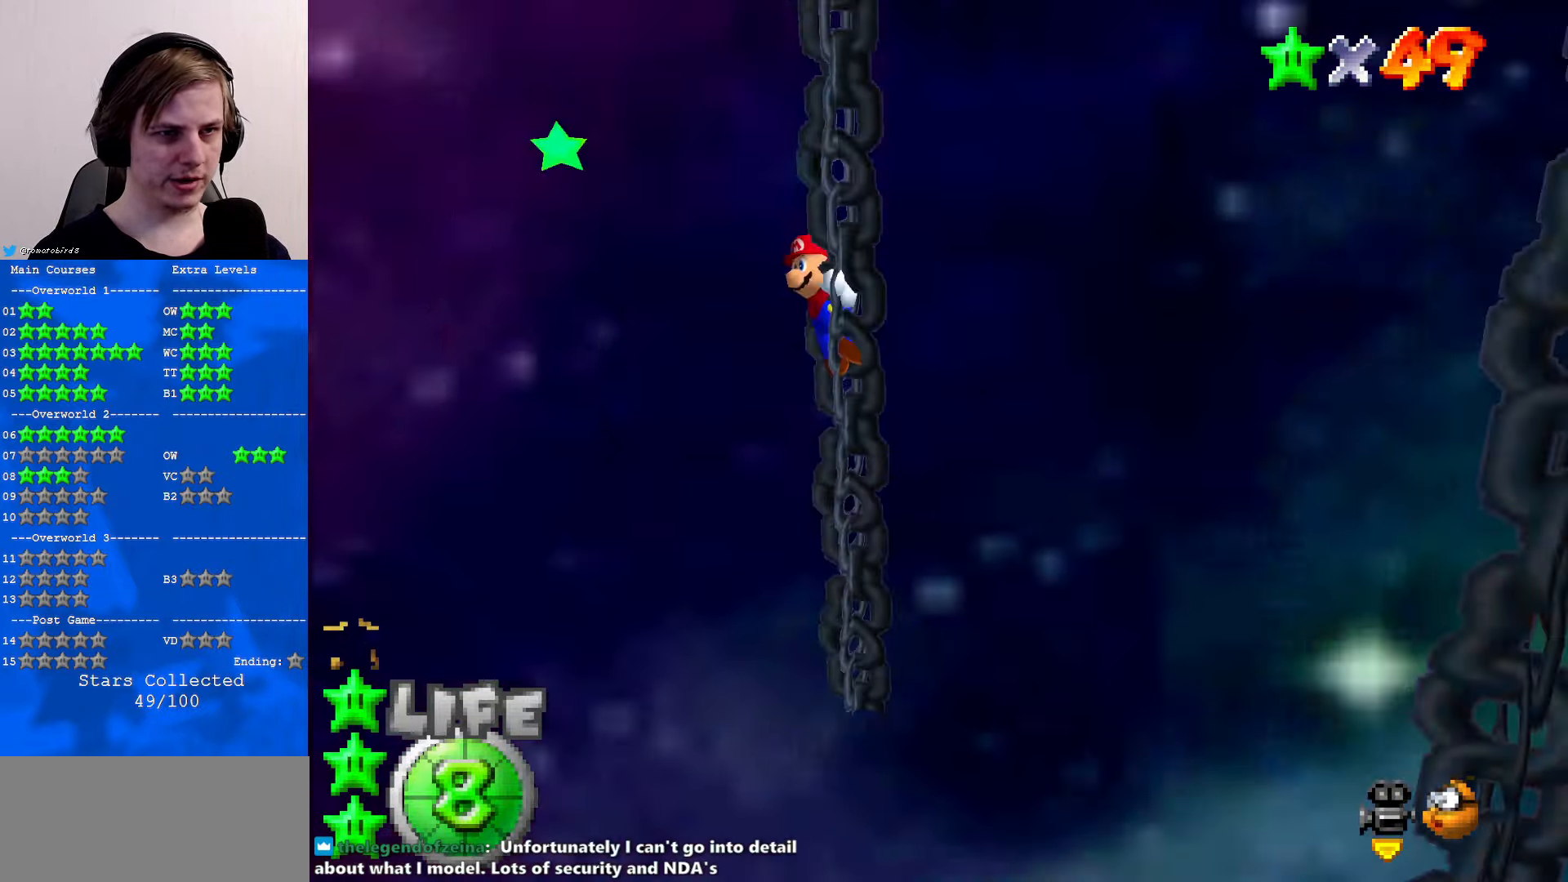
{"buttons": [], "left_stick": "center", "events": [[100, "C_LEFT", "up"], [166, "C_LEFT", "down"], [300, "C_LEFT", "up"]]}
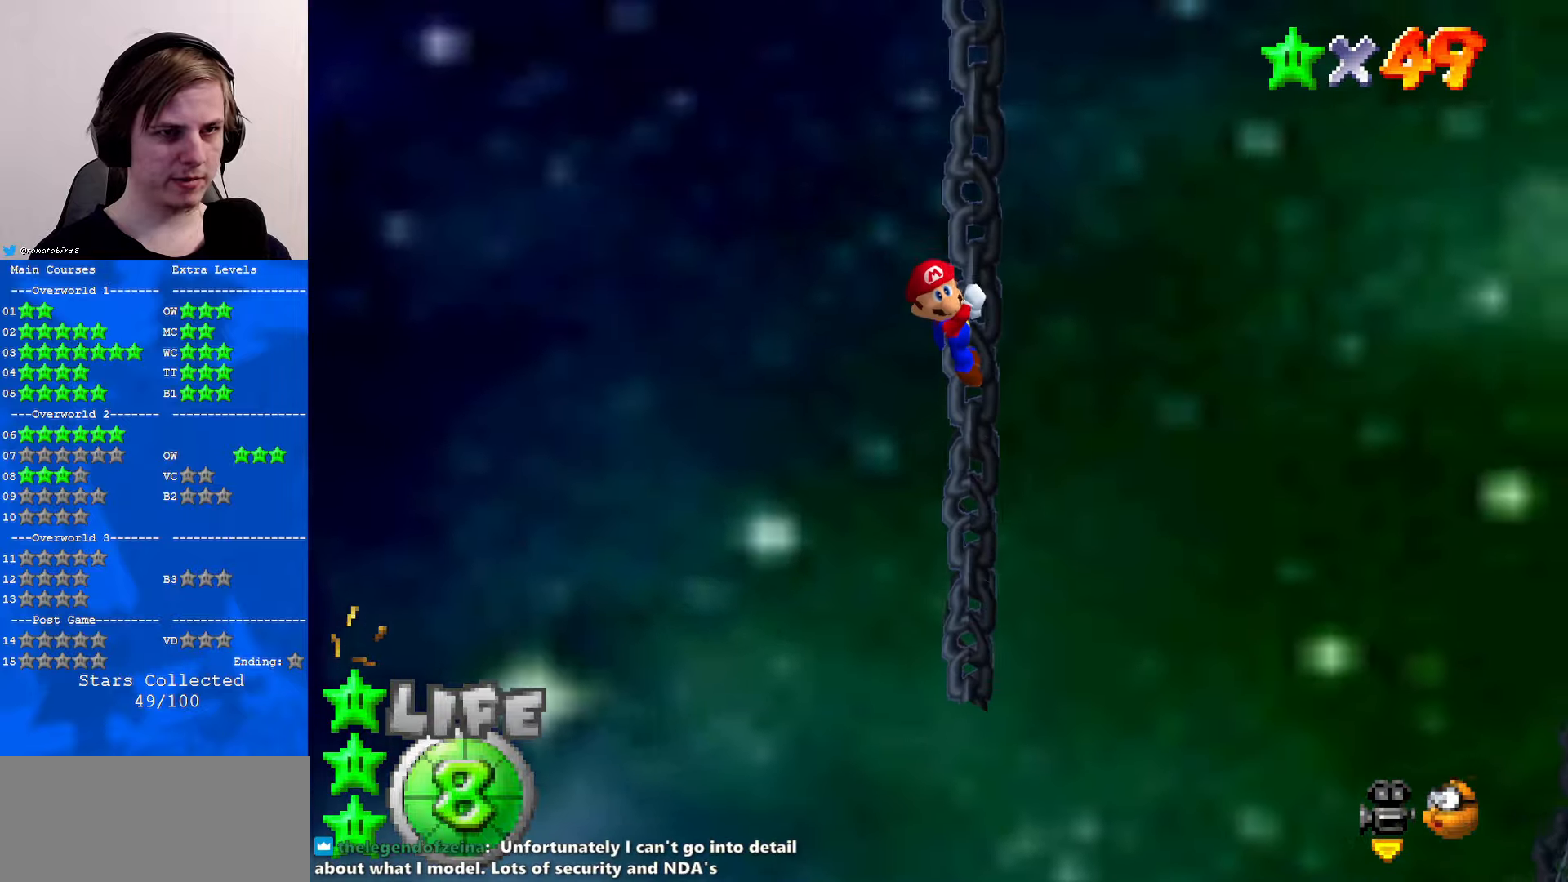
{"buttons": [], "left_stick": "center", "events": []}
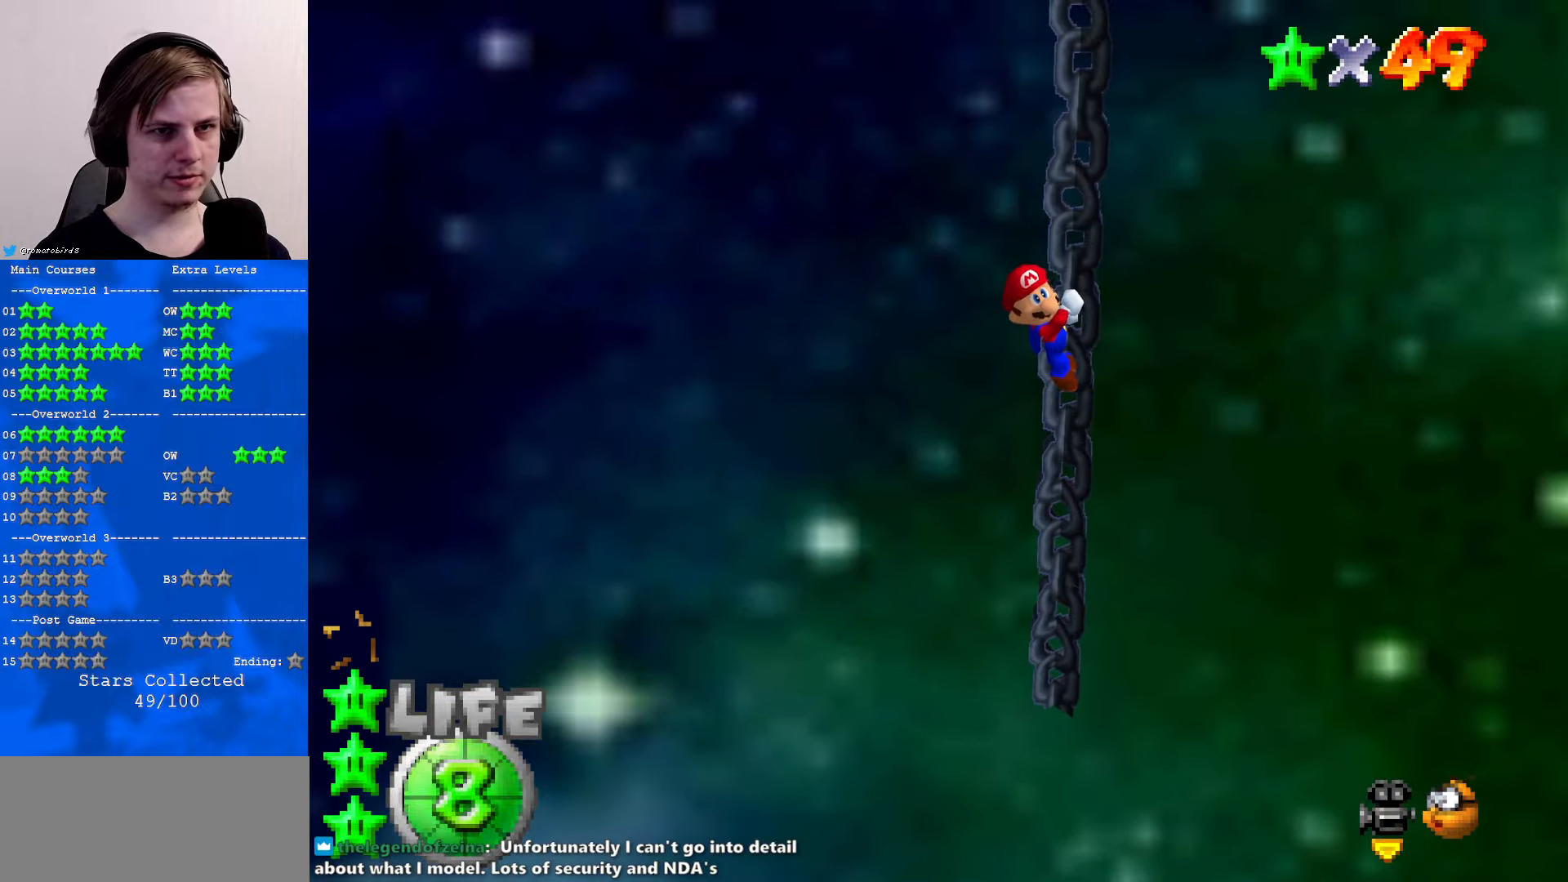
{"buttons": [], "left_stick": "center", "events": [[133, "C_RIGHT", "down"], [233, "C_RIGHT", "up"], [366, "C_RIGHT", "down"], [500, "C_RIGHT", "up"]]}
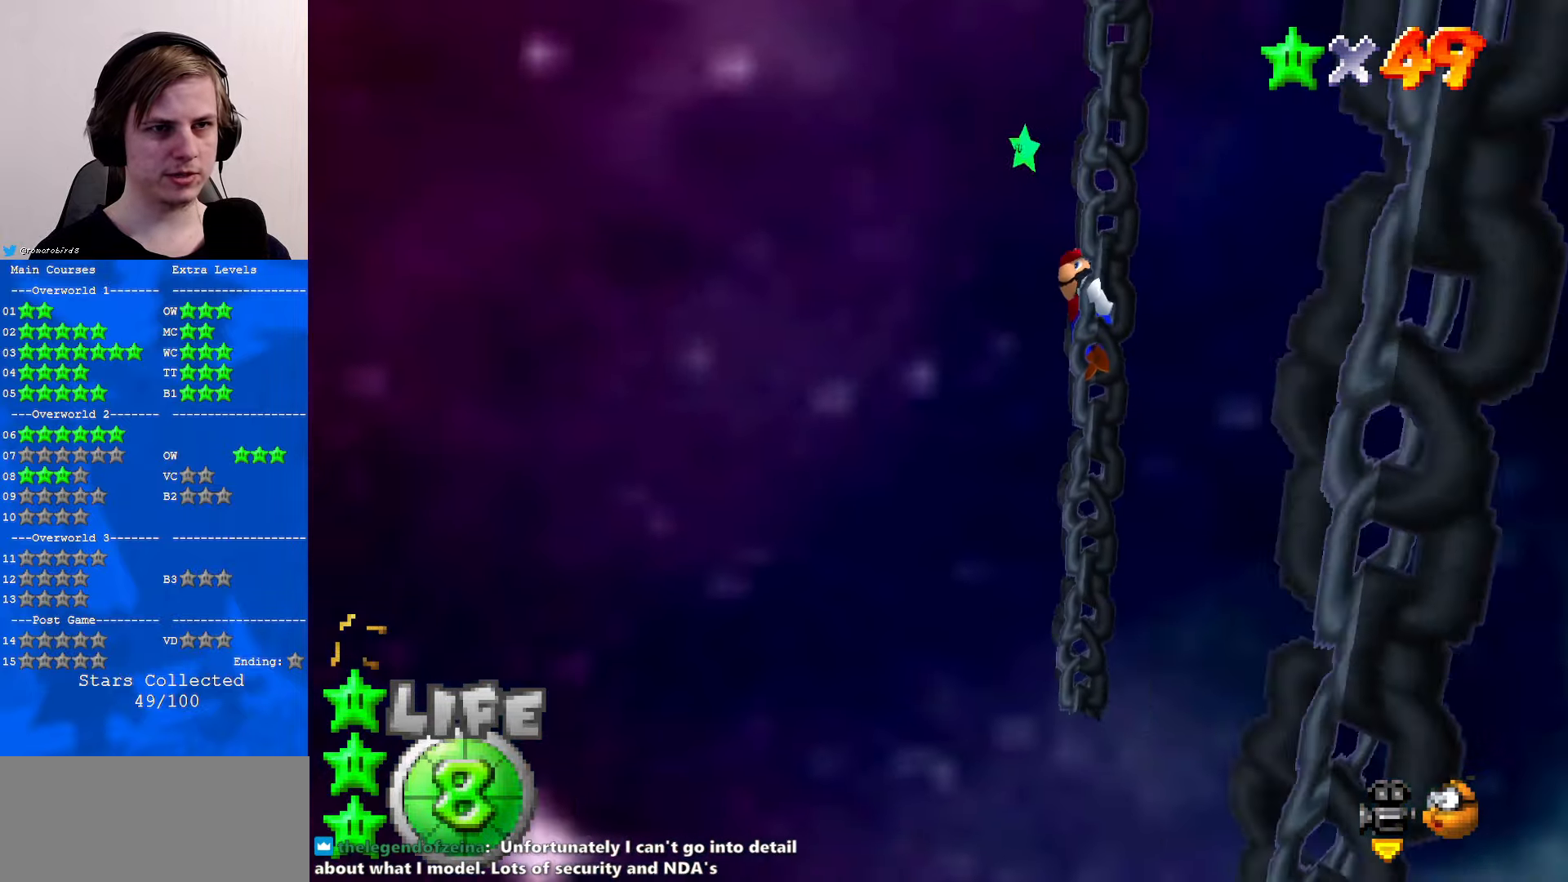
{"buttons": [], "left_stick": "center", "events": [[400, "C_LEFT", "down"], [433, "C_LEFT", "up"]]}
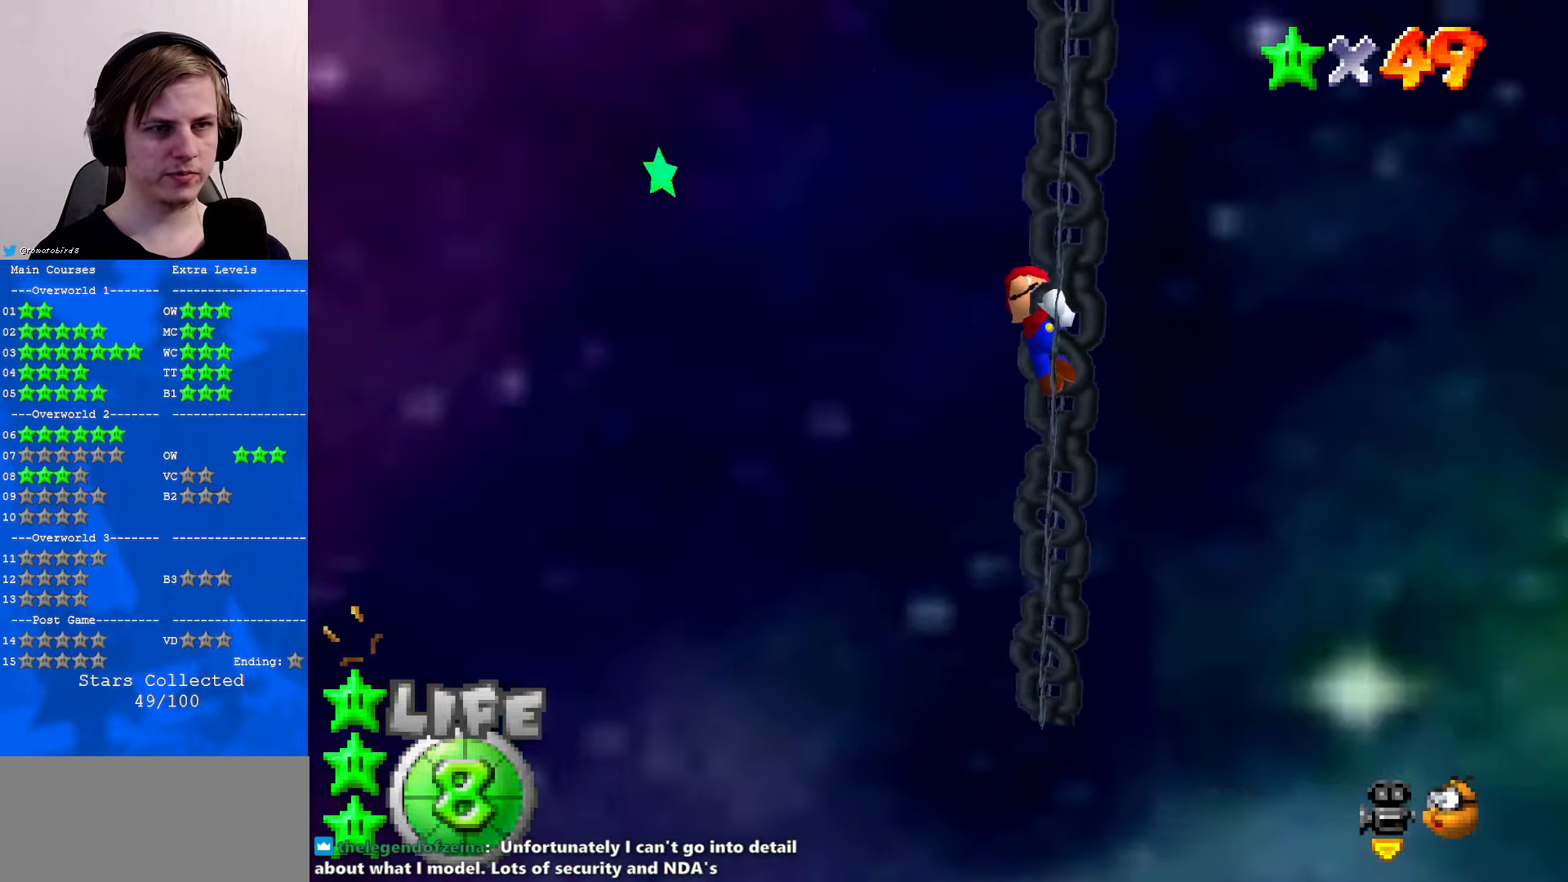
{"buttons": [], "left_stick": "center", "events": [[33, "C_LEFT", "down"], [166, "C_LEFT", "up"]]}
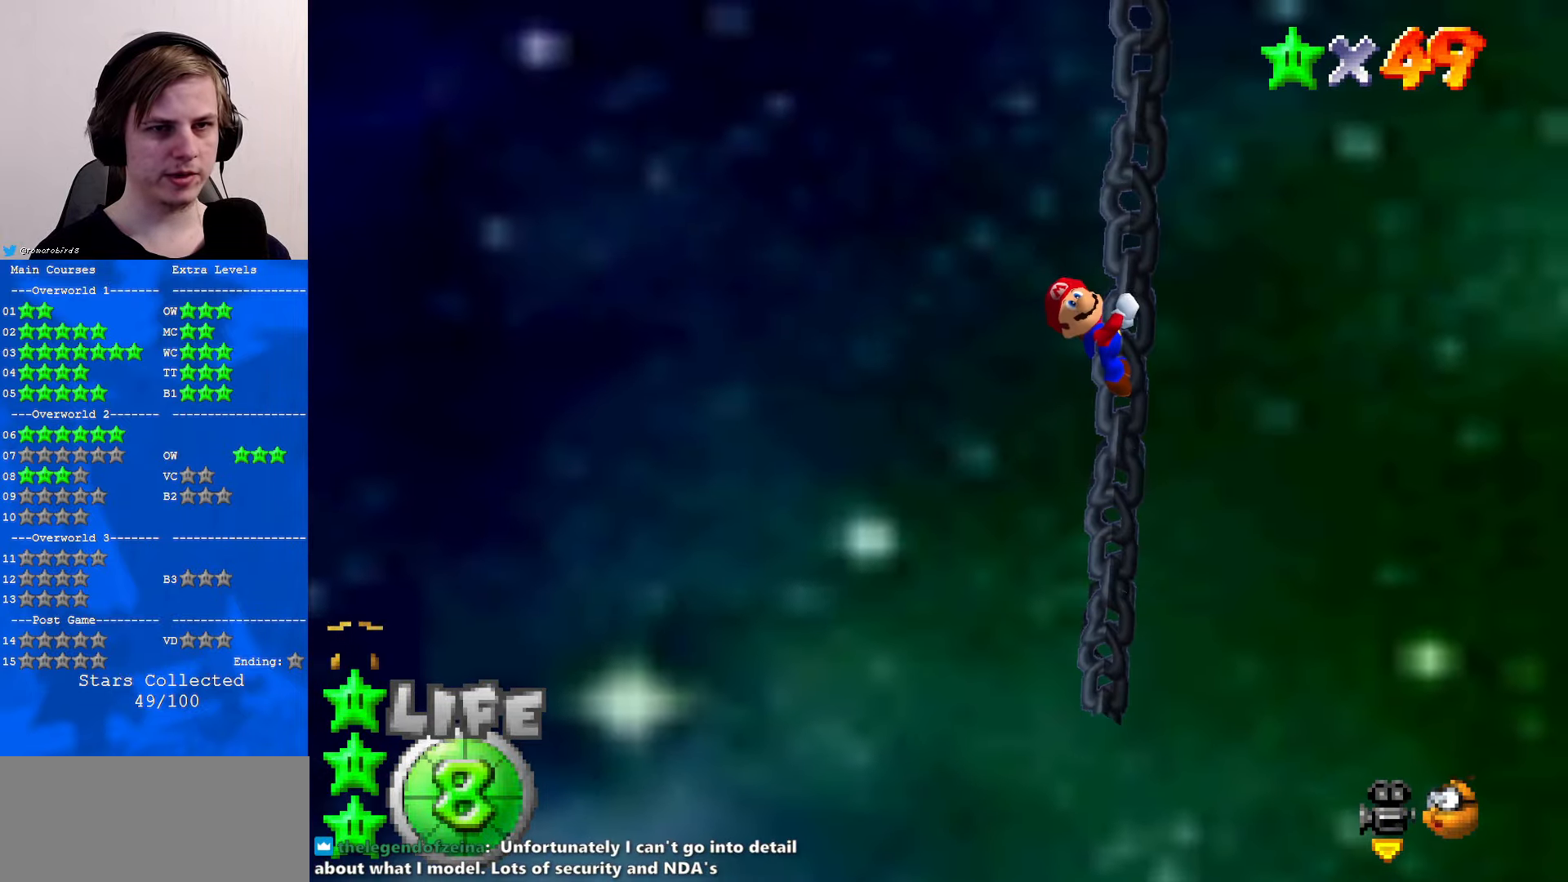
{"buttons": [], "left_stick": "center", "events": [[33, "START", "down"], [166, "START", "up"]]}
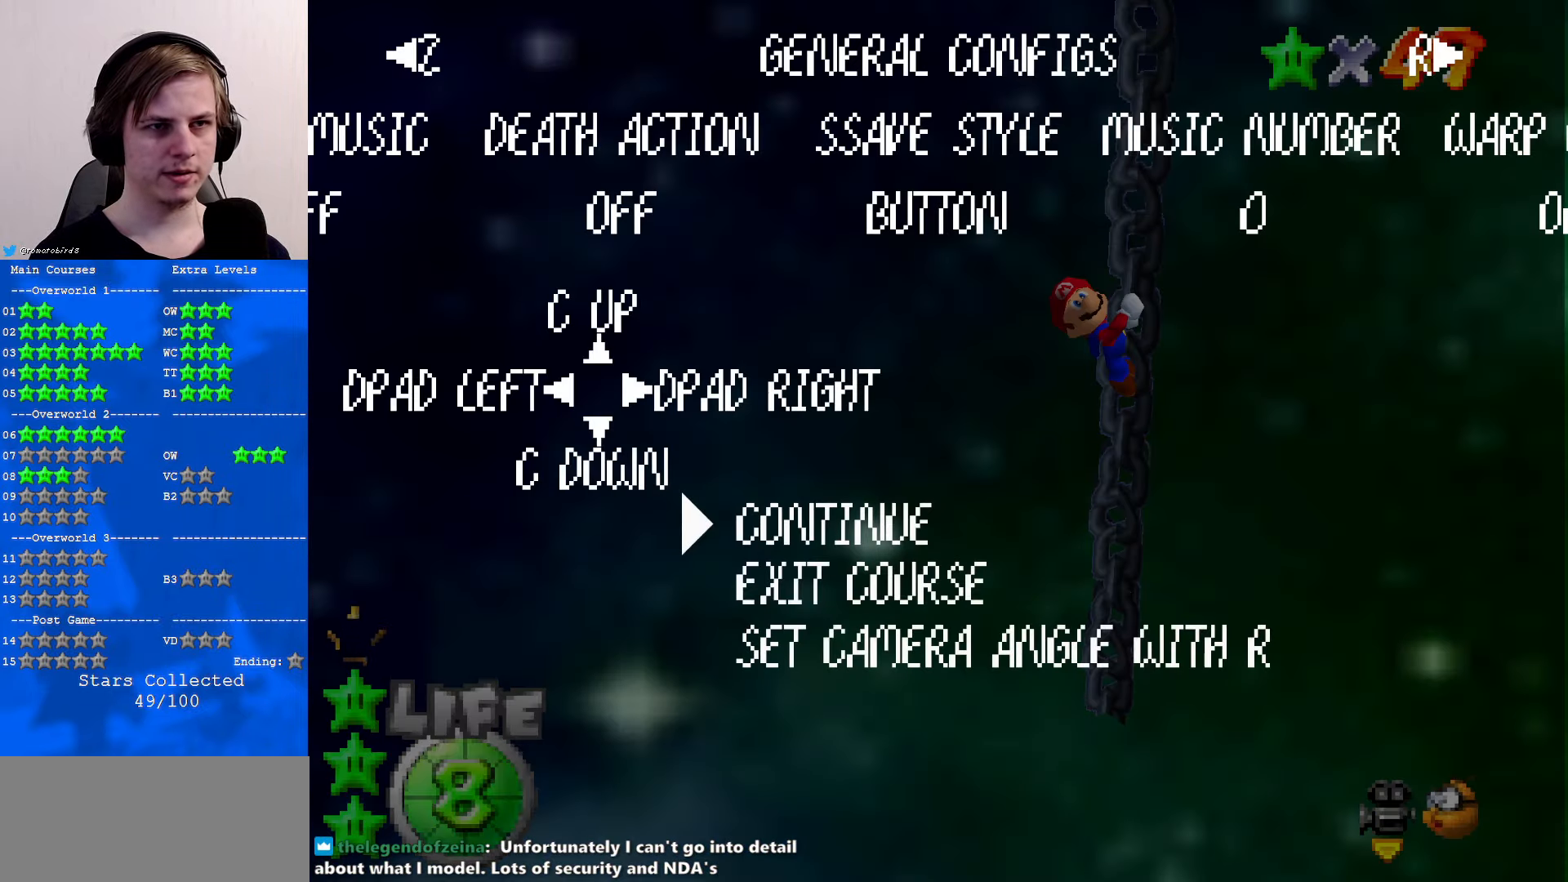
{"buttons": [], "left_stick": "center", "events": [[66, "R1", "down"], [166, "R1", "up"]]}
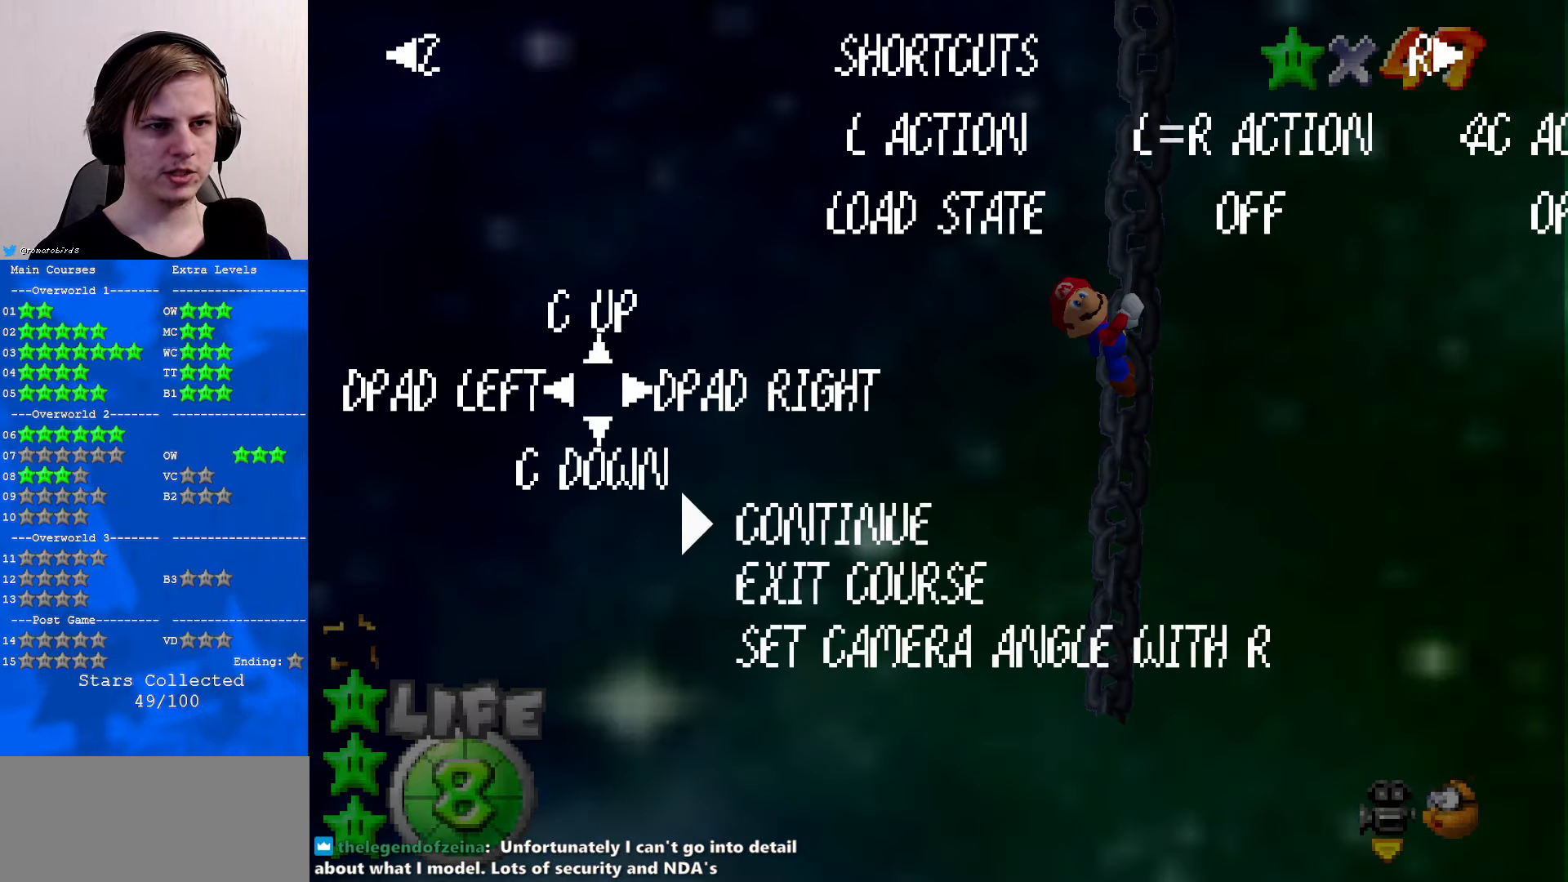
{"buttons": [], "left_stick": "center", "events": []}
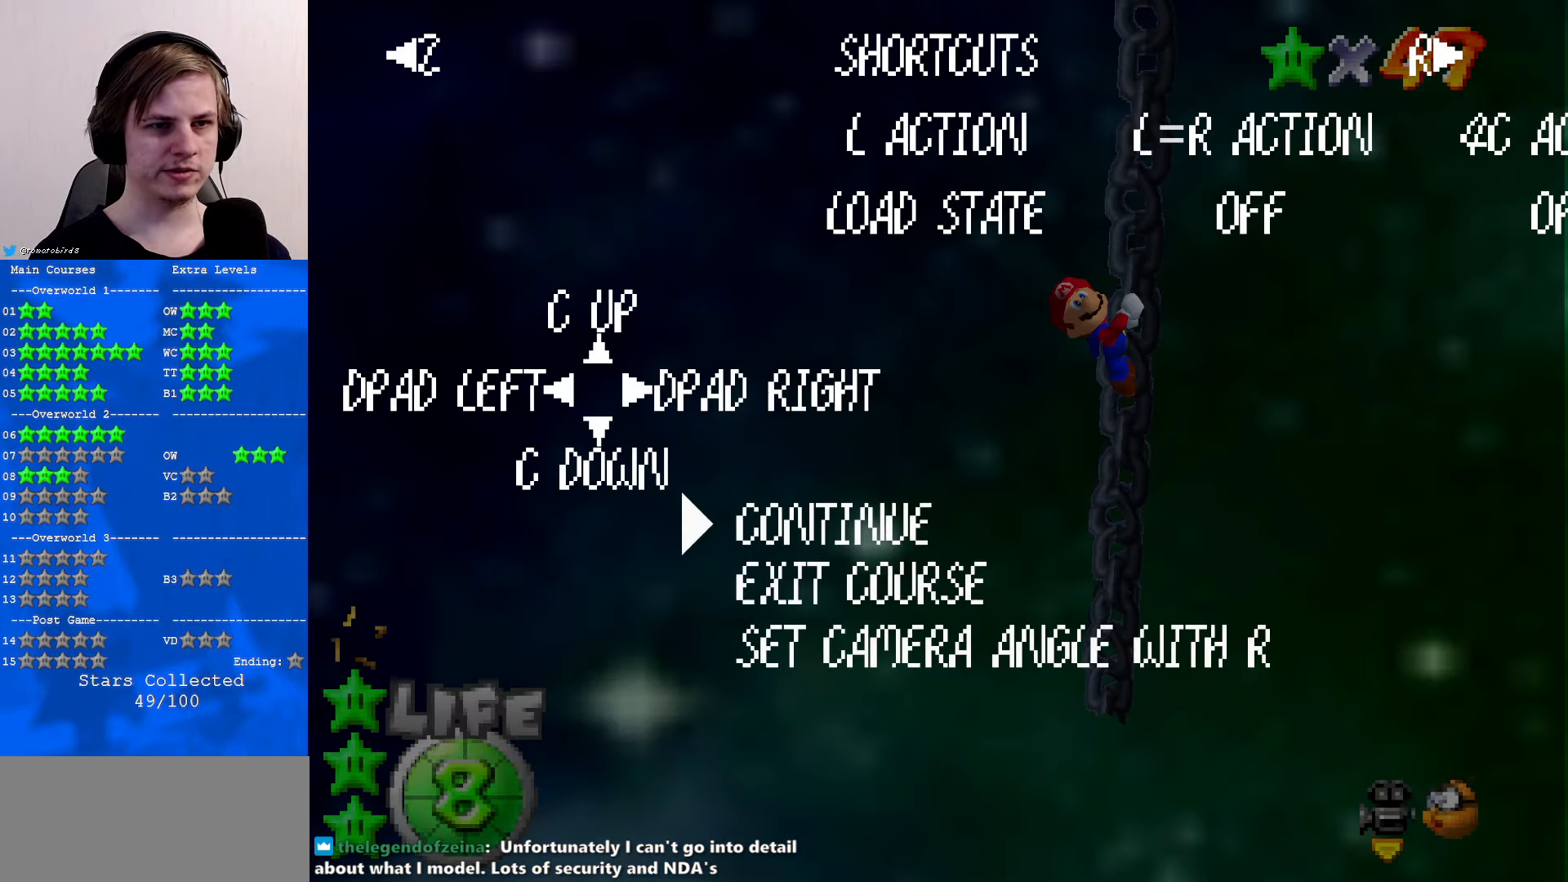
{"buttons": [], "left_stick": "center", "events": [[433, "A", "down"], [466, "A", "up"]]}
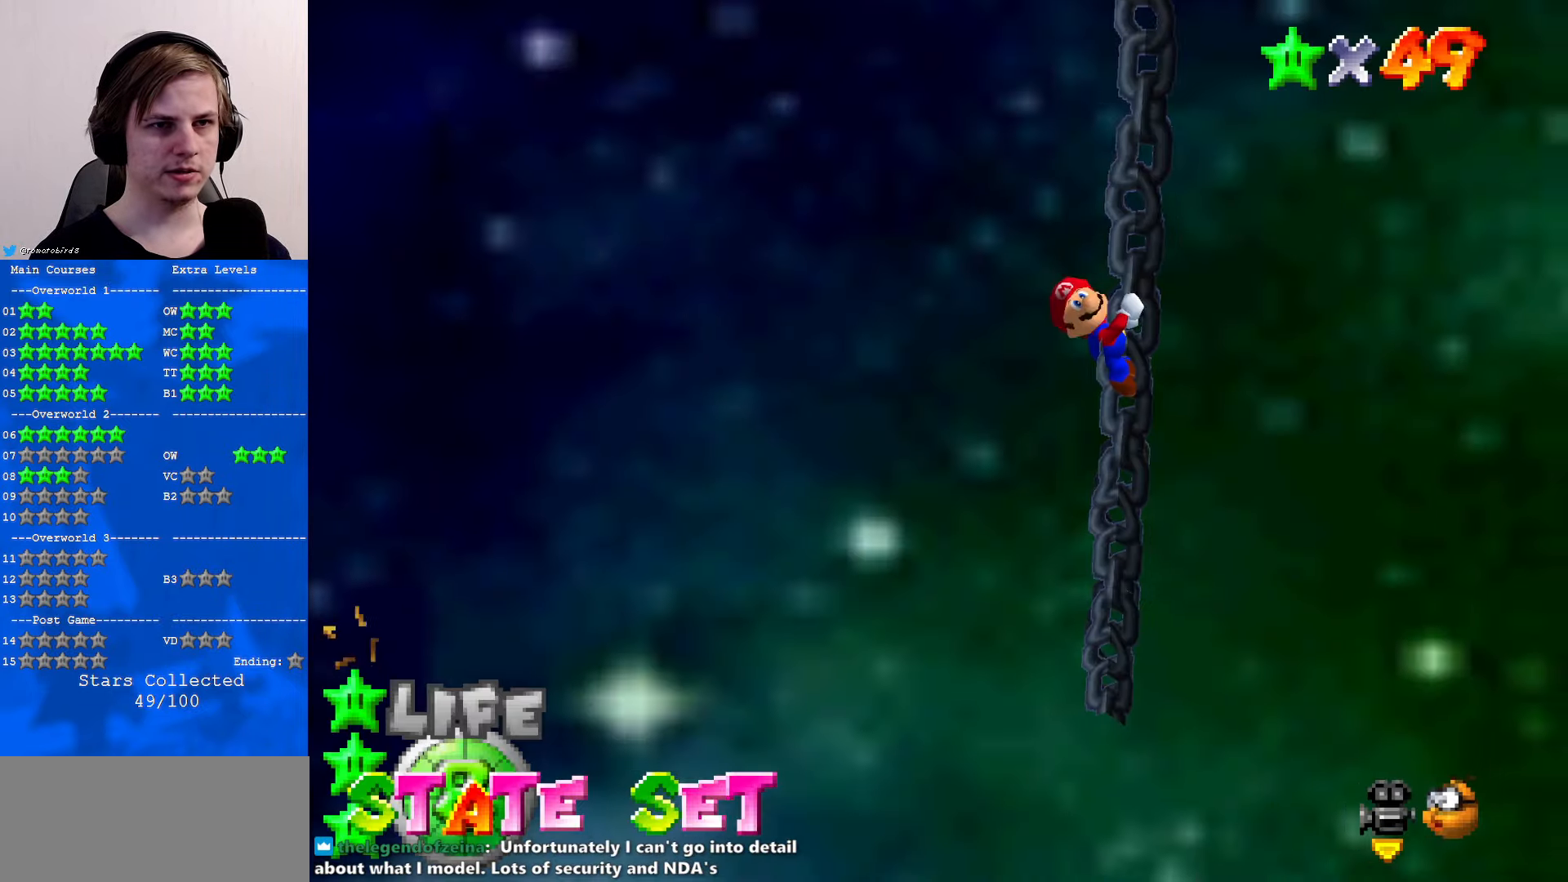
{"buttons": ["A"], "left_stick": "left", "events": [[366, "A", "down"], [400, "left_stick", "left"]]}
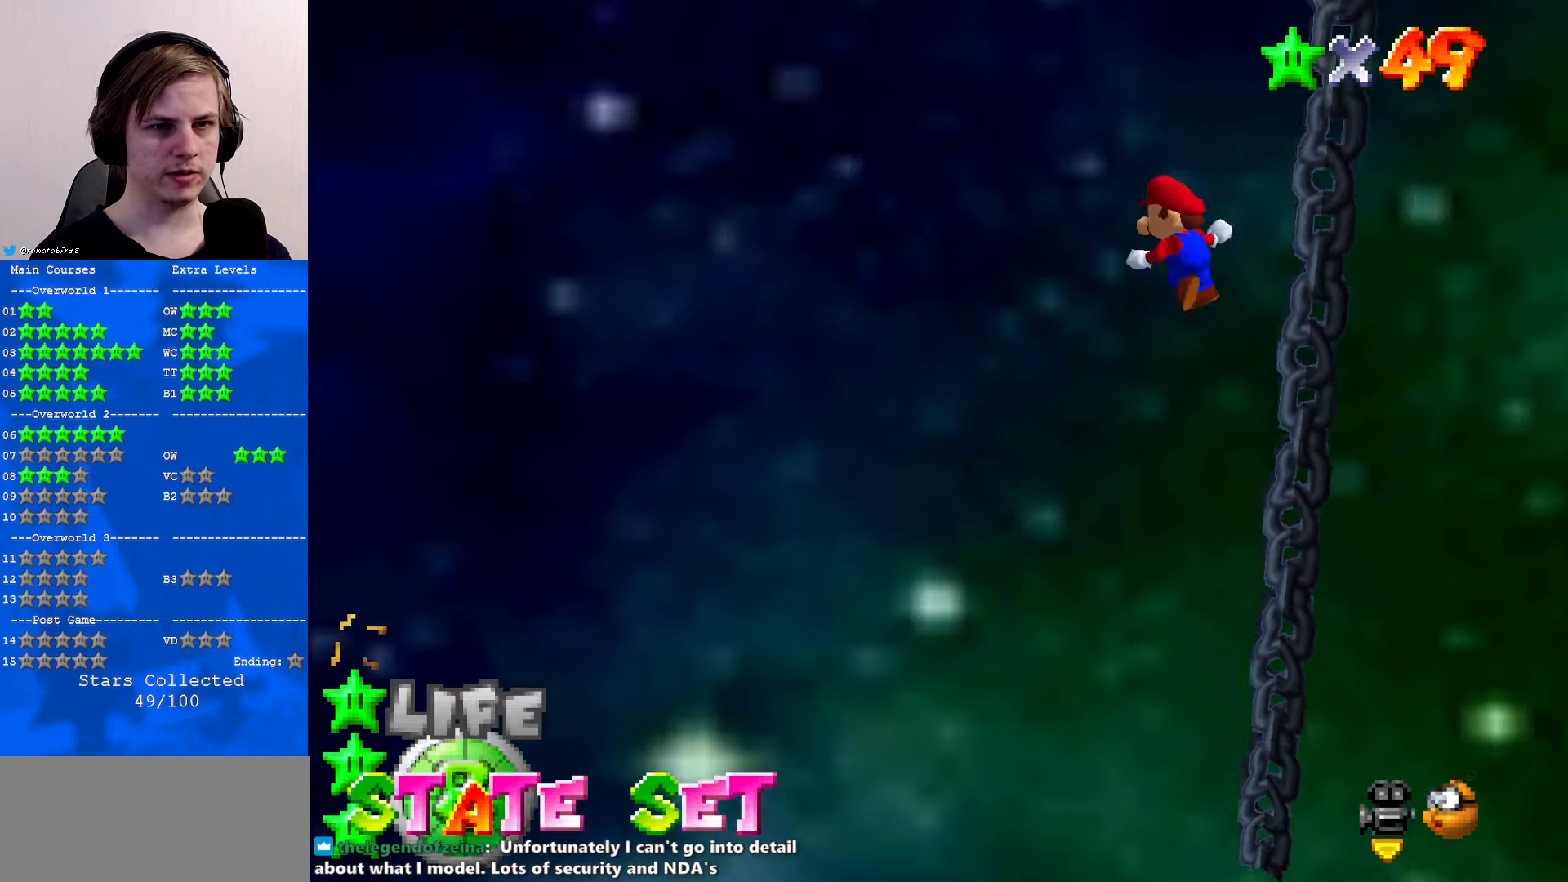
{"buttons": ["A", "B"], "left_stick": "left", "events": [[167, "B", "down"]]}
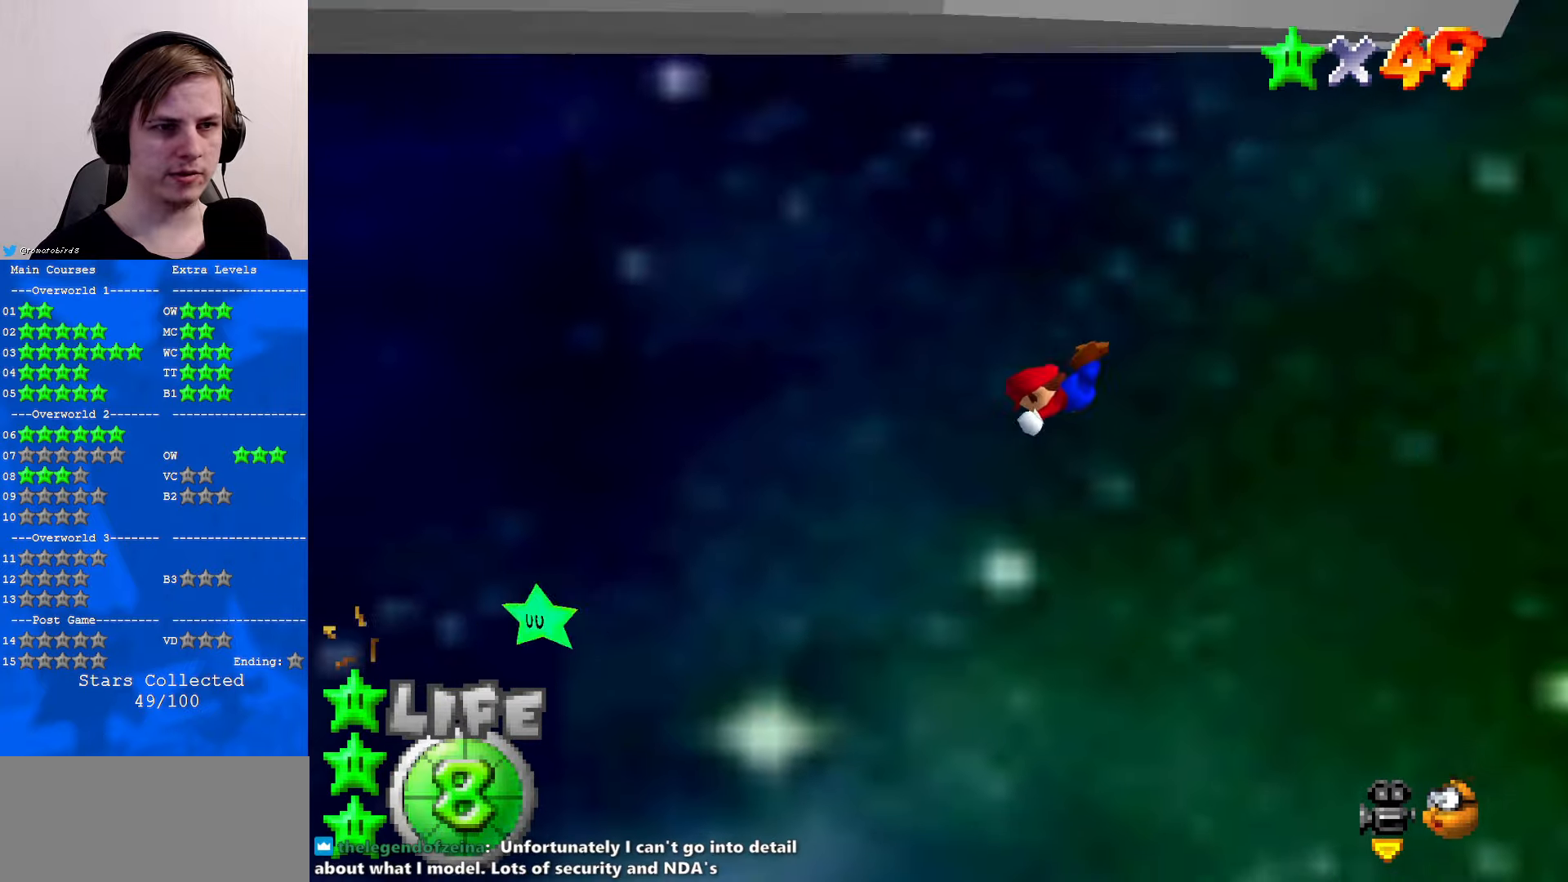
{"buttons": [], "left_stick": "left", "events": [[133, "B", "up"], [167, "A", "up"]]}
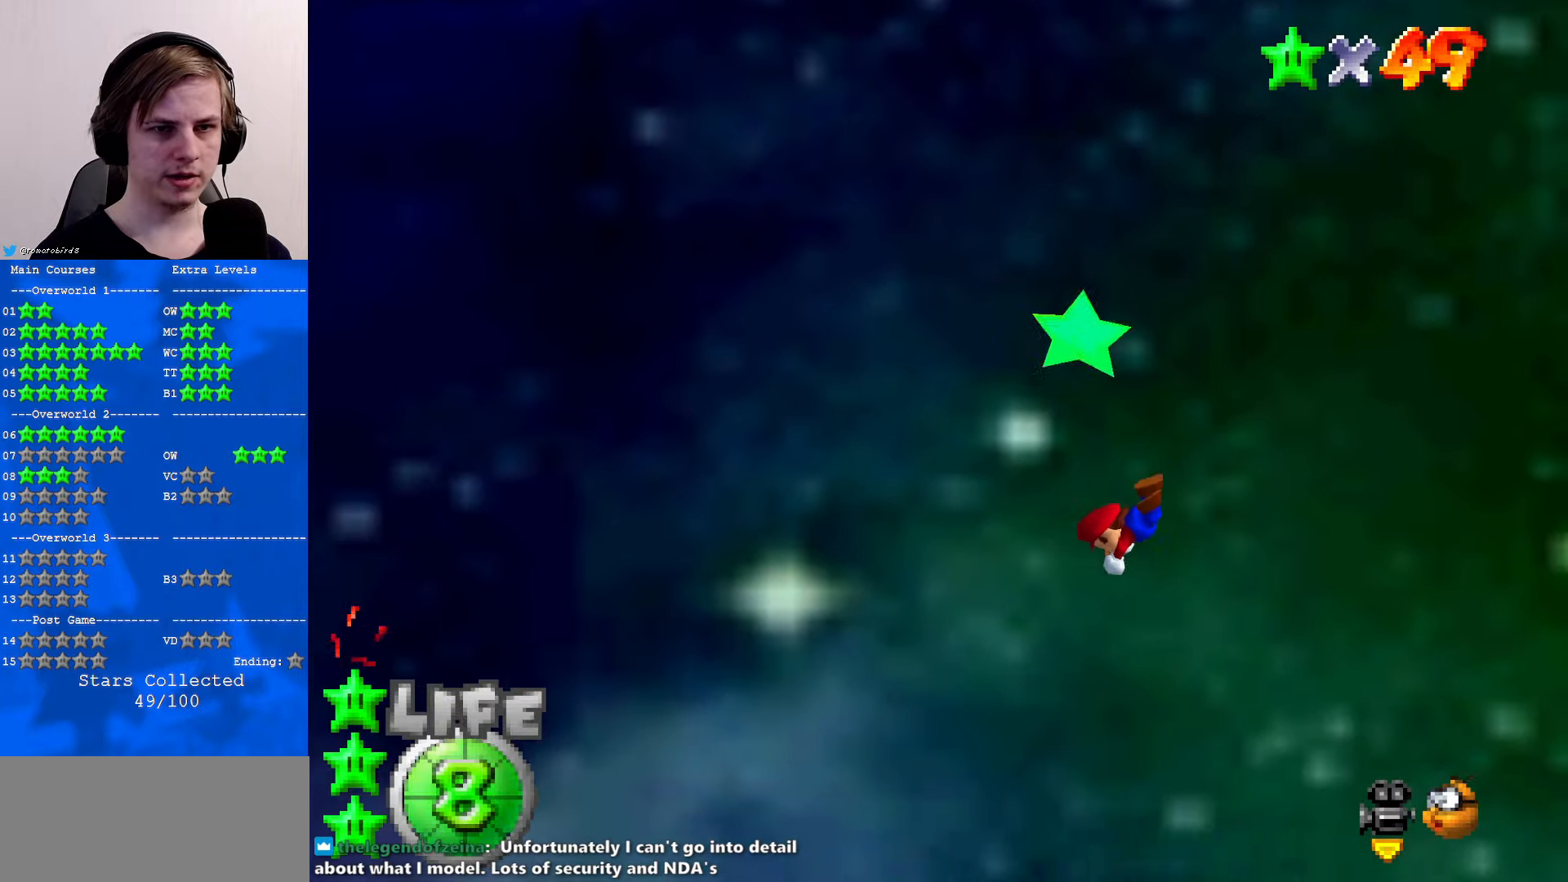
{"buttons": [], "left_stick": "center", "events": [[167, "left_stick", "center"]]}
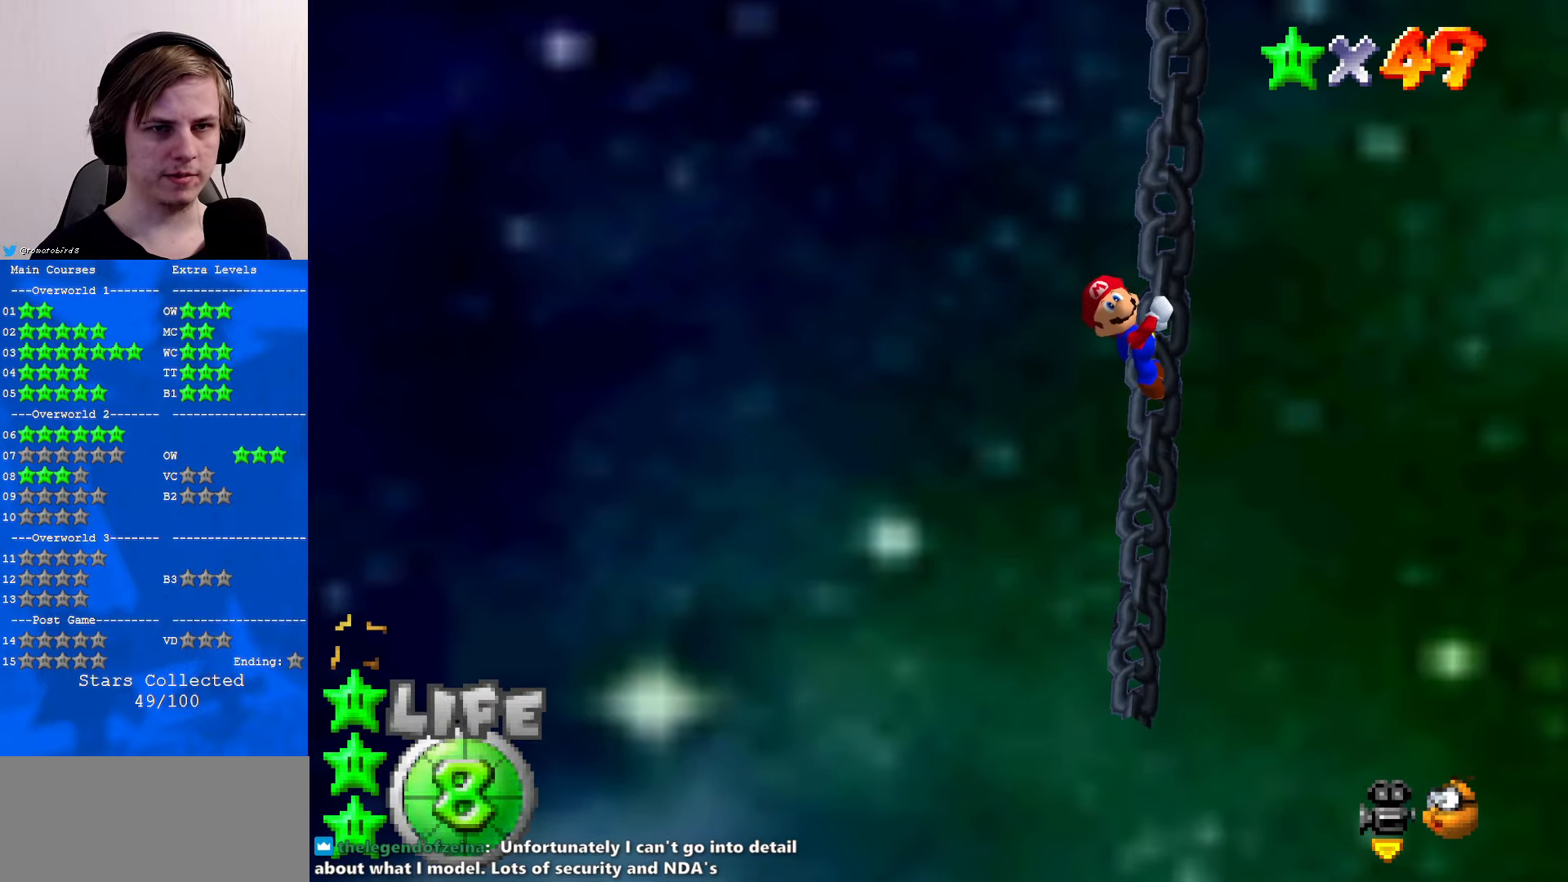
{"buttons": [], "left_stick": "center", "events": [[133, "C_RIGHT", "down"], [233, "C_RIGHT", "up"], [333, "C_RIGHT", "down"], [433, "C_RIGHT", "up"]]}
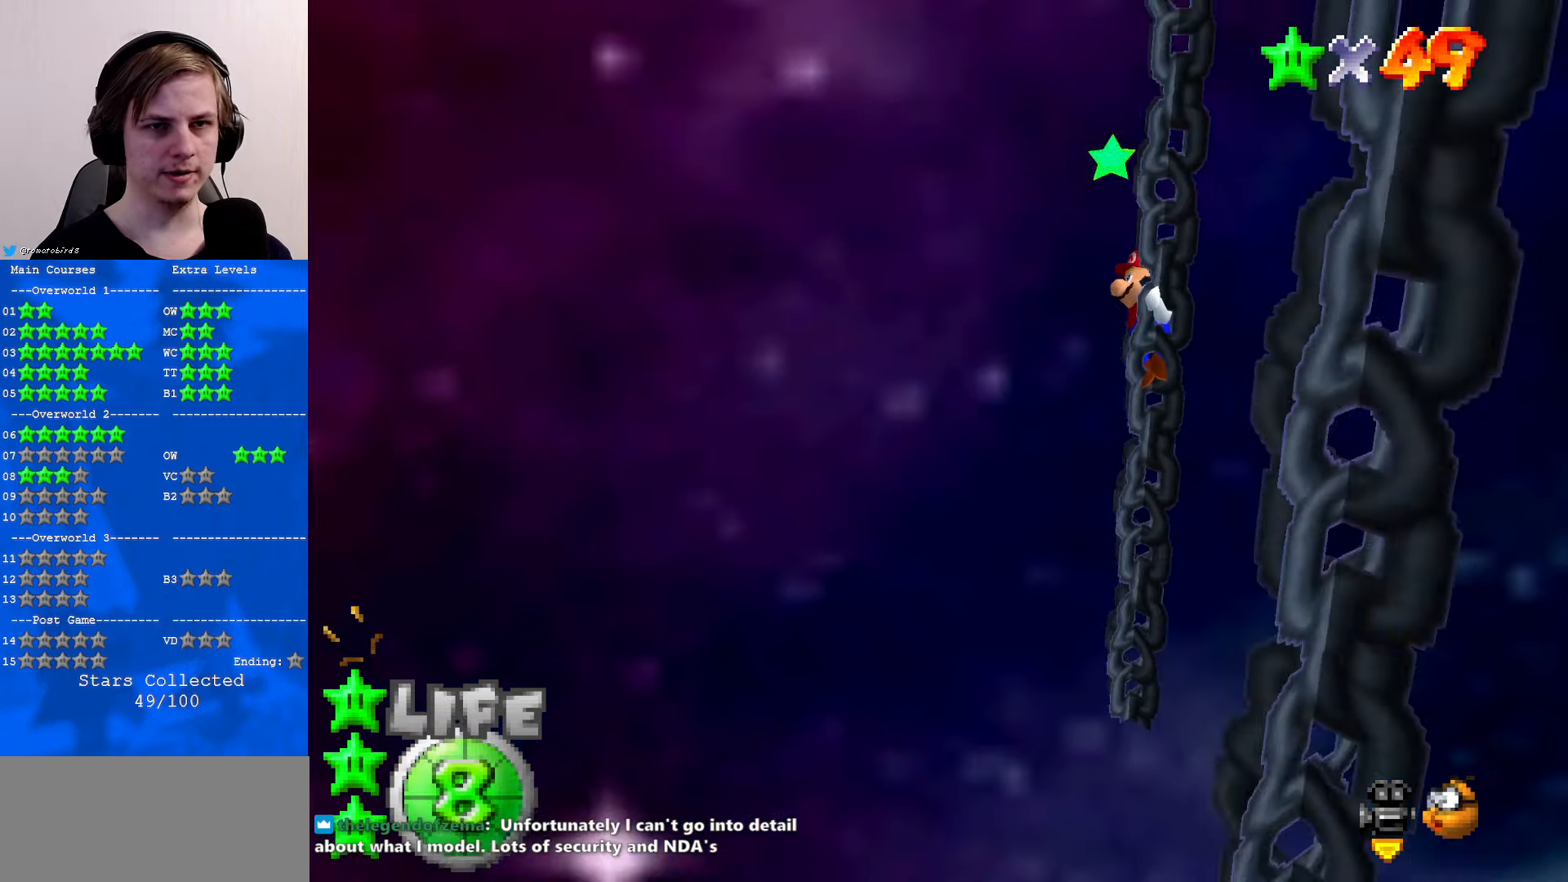
{"buttons": [], "left_stick": "center", "events": [[267, "left_stick", "up"], [400, "left_stick", "center"]]}
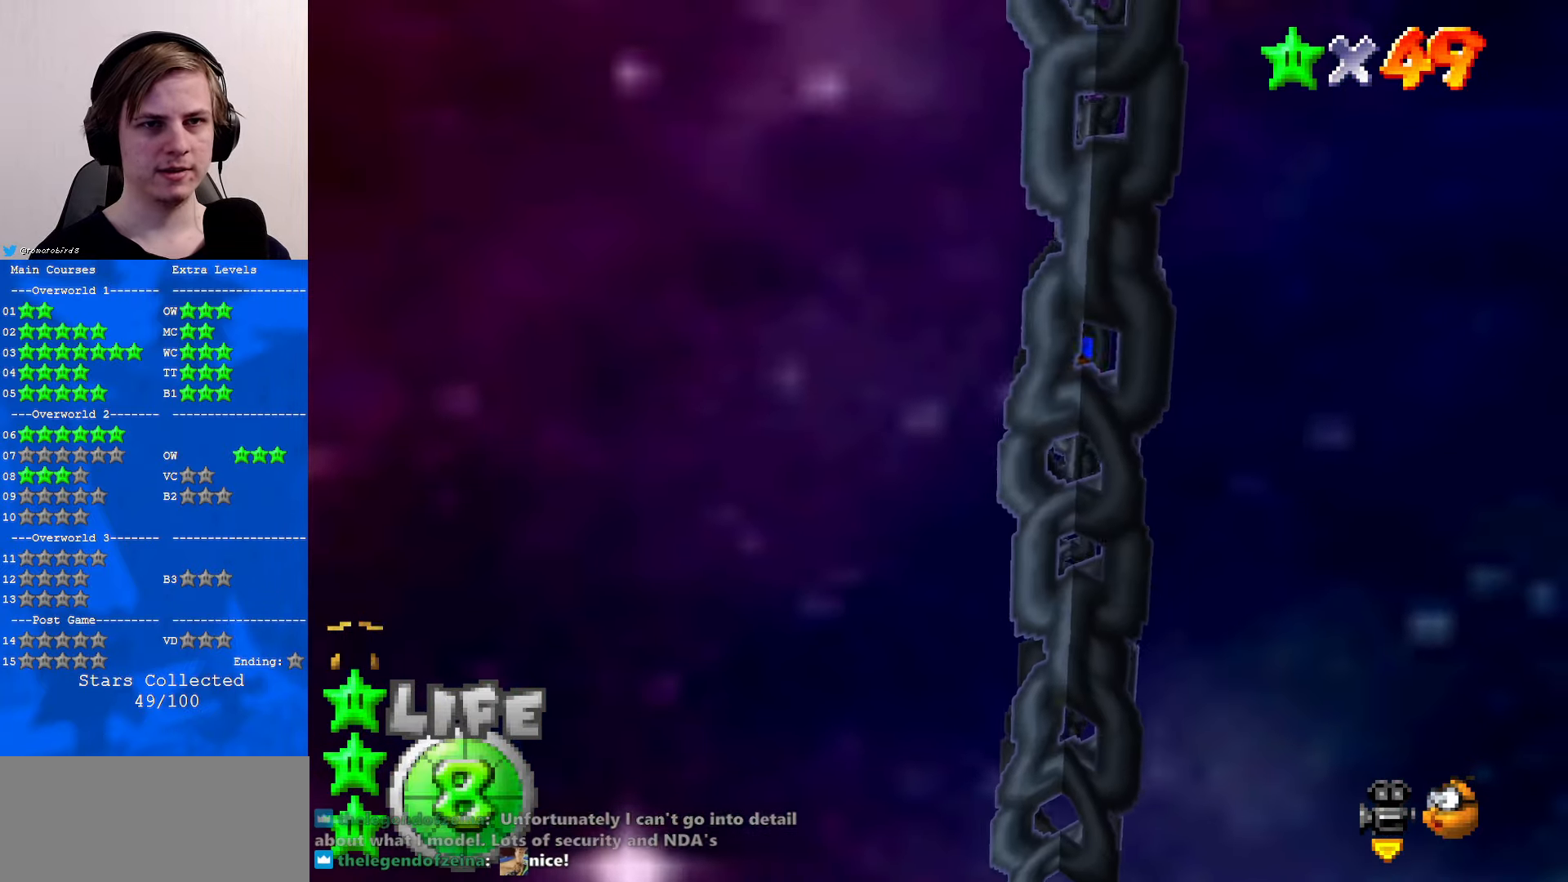
{"buttons": [], "left_stick": "up", "events": [[33, "left_stick", "up"], [133, "left_stick", "center"], [233, "left_stick", "up"], [367, "left_stick", "center"], [433, "left_stick", "up"]]}
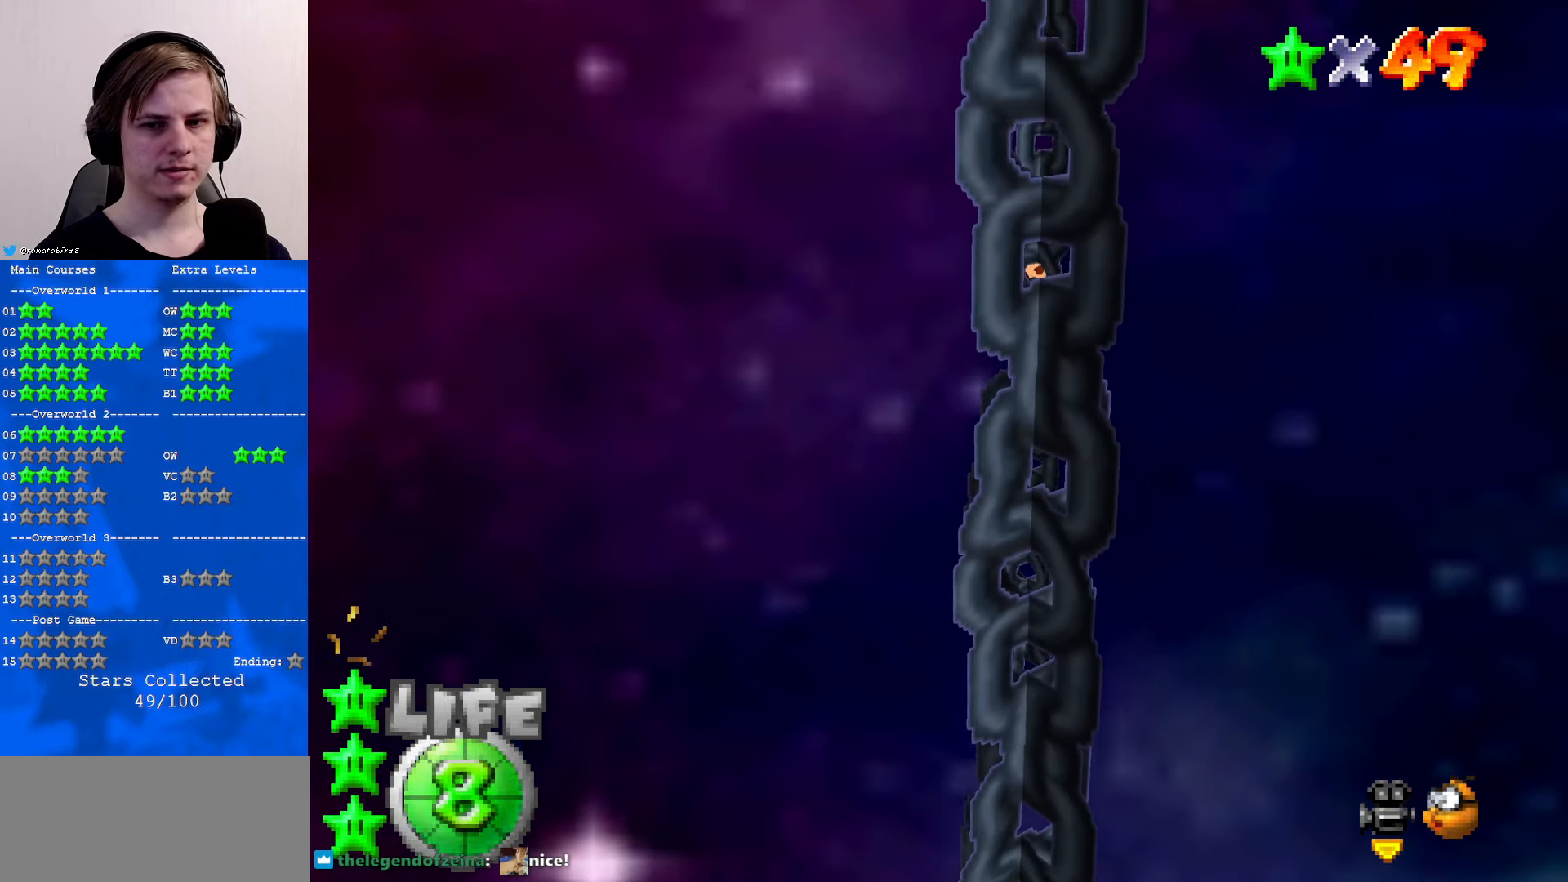
{"buttons": ["C_LEFT"], "left_stick": "center", "events": [[67, "left_stick", "center"], [300, "C_LEFT", "down"], [400, "C_LEFT", "up"], [467, "C_LEFT", "down"]]}
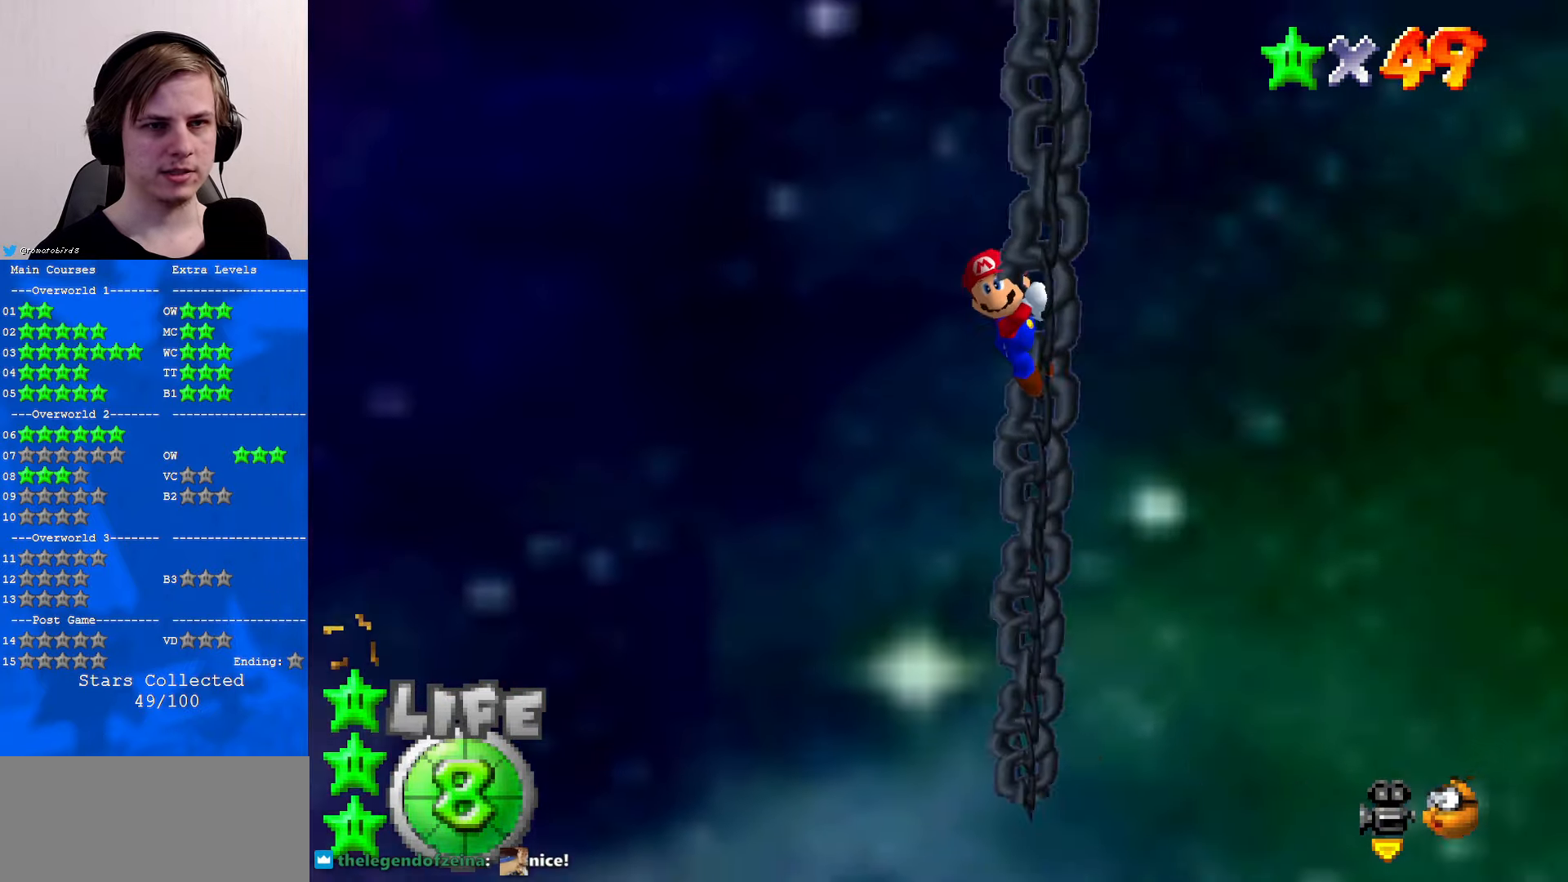
{"buttons": ["A"], "left_stick": "left", "events": [[100, "C_LEFT", "up"], [367, "A", "down"], [400, "left_stick", "left"]]}
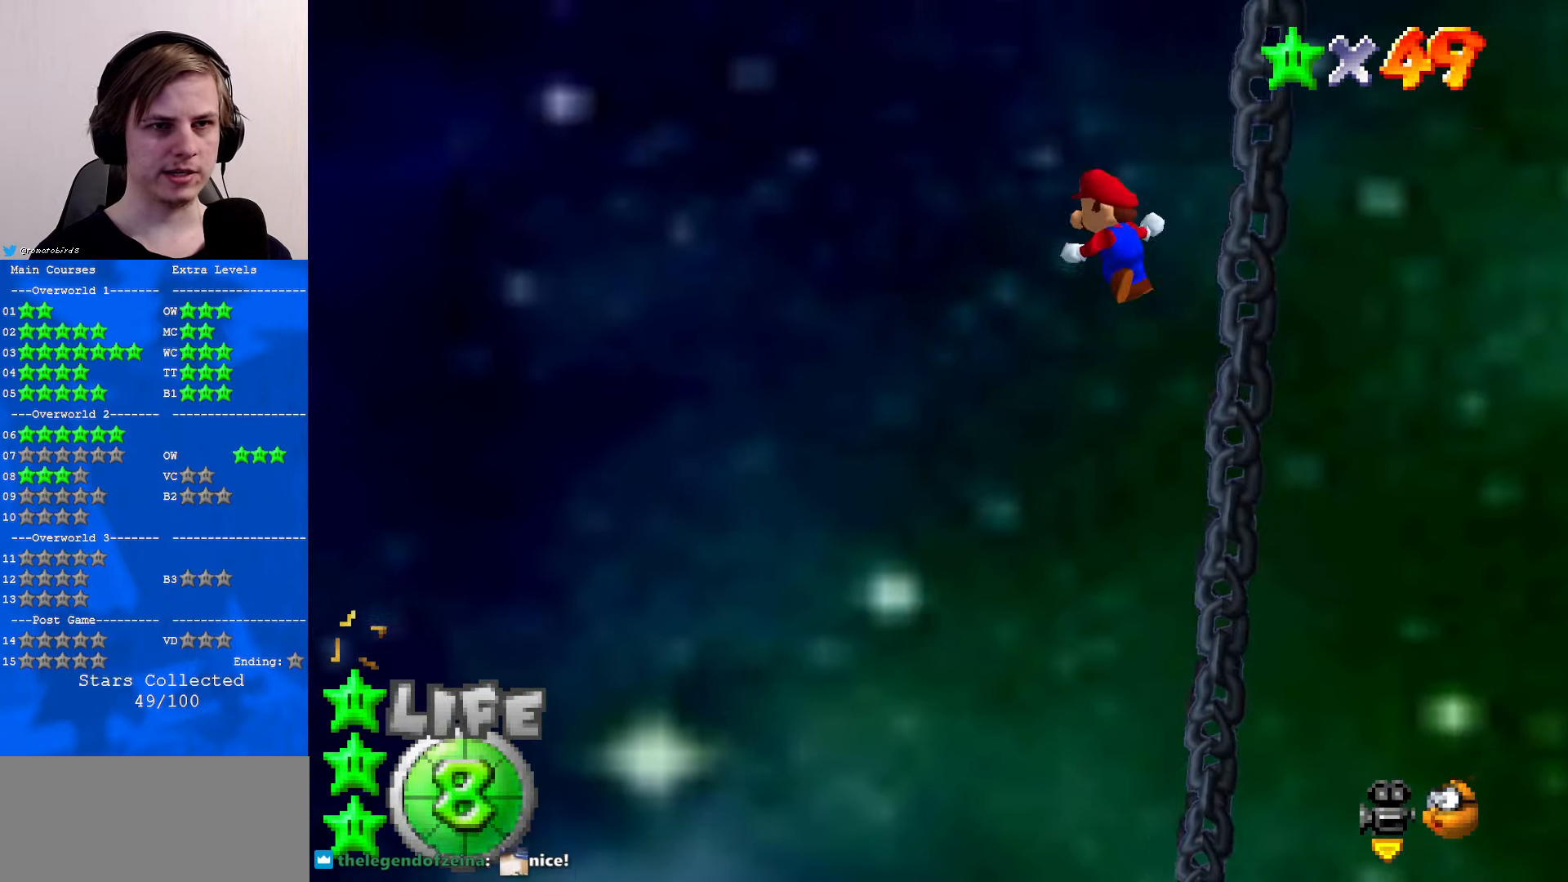
{"buttons": [], "left_stick": "left", "events": [[33, "B", "down"], [267, "B", "up"], [433, "A", "up"]]}
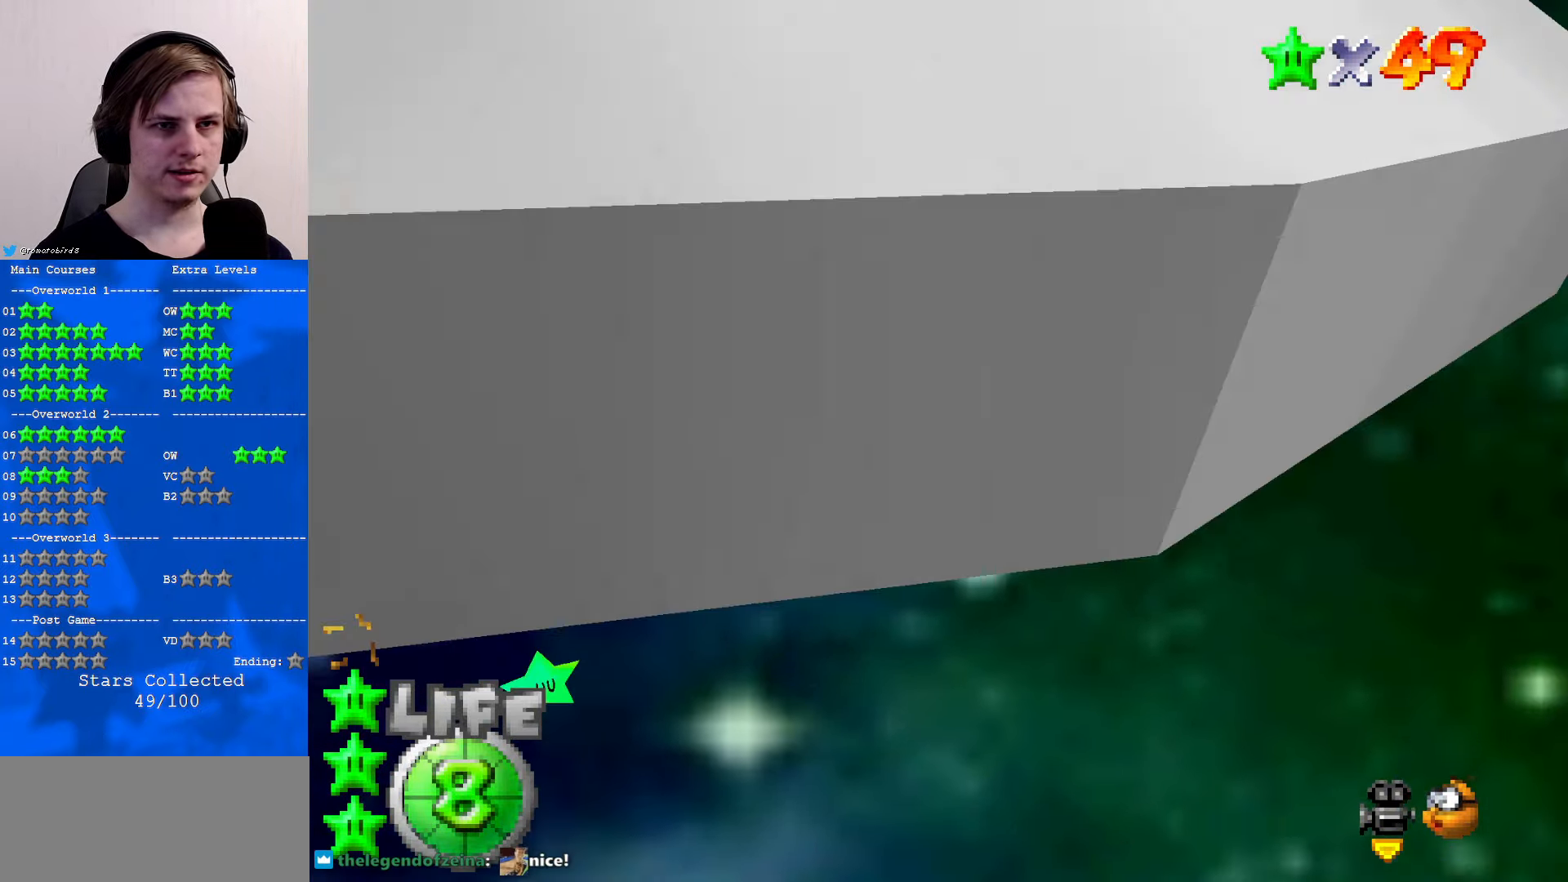
{"buttons": [], "left_stick": "left", "events": []}
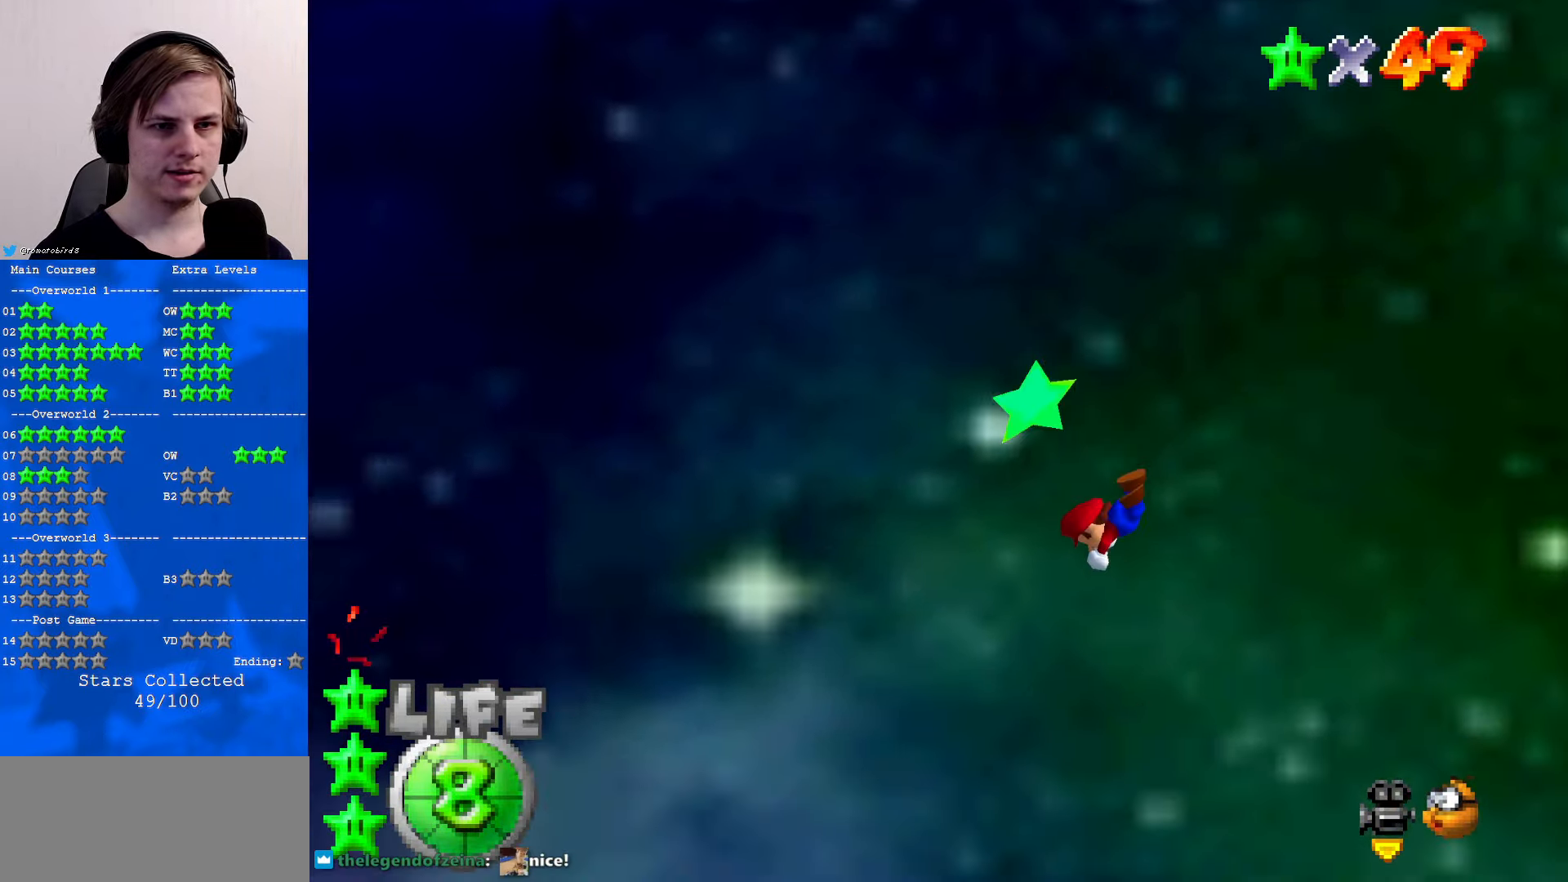
{"buttons": [], "left_stick": "center", "events": [[234, "left_stick", "center"]]}
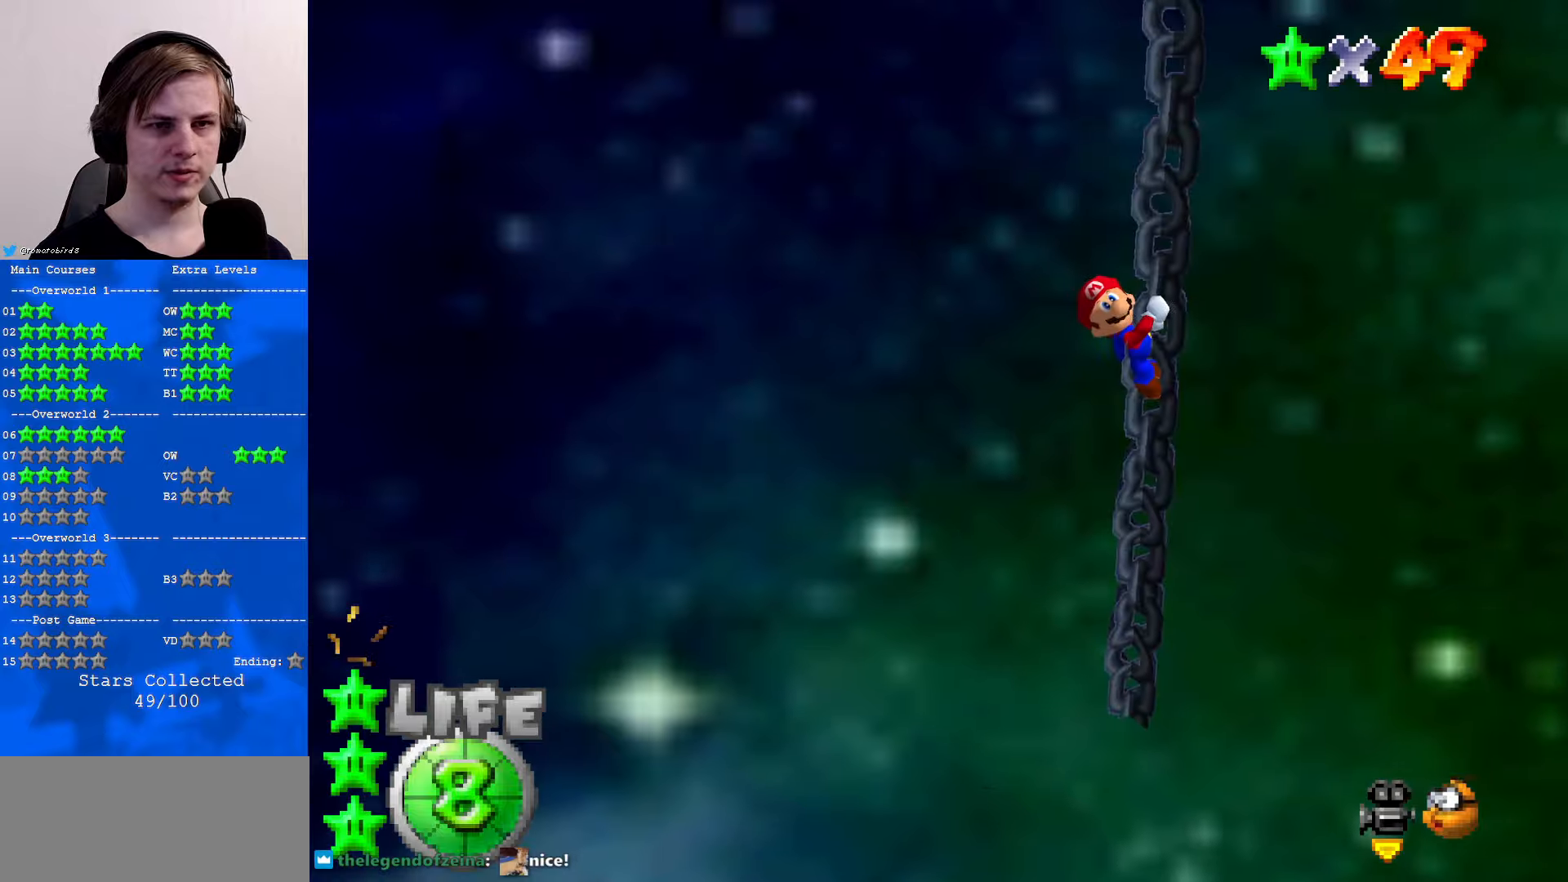
{"buttons": [], "left_stick": "center", "events": [[100, "C_RIGHT", "down"], [200, "C_RIGHT", "up"], [300, "C_RIGHT", "down"], [400, "C_RIGHT", "up"]]}
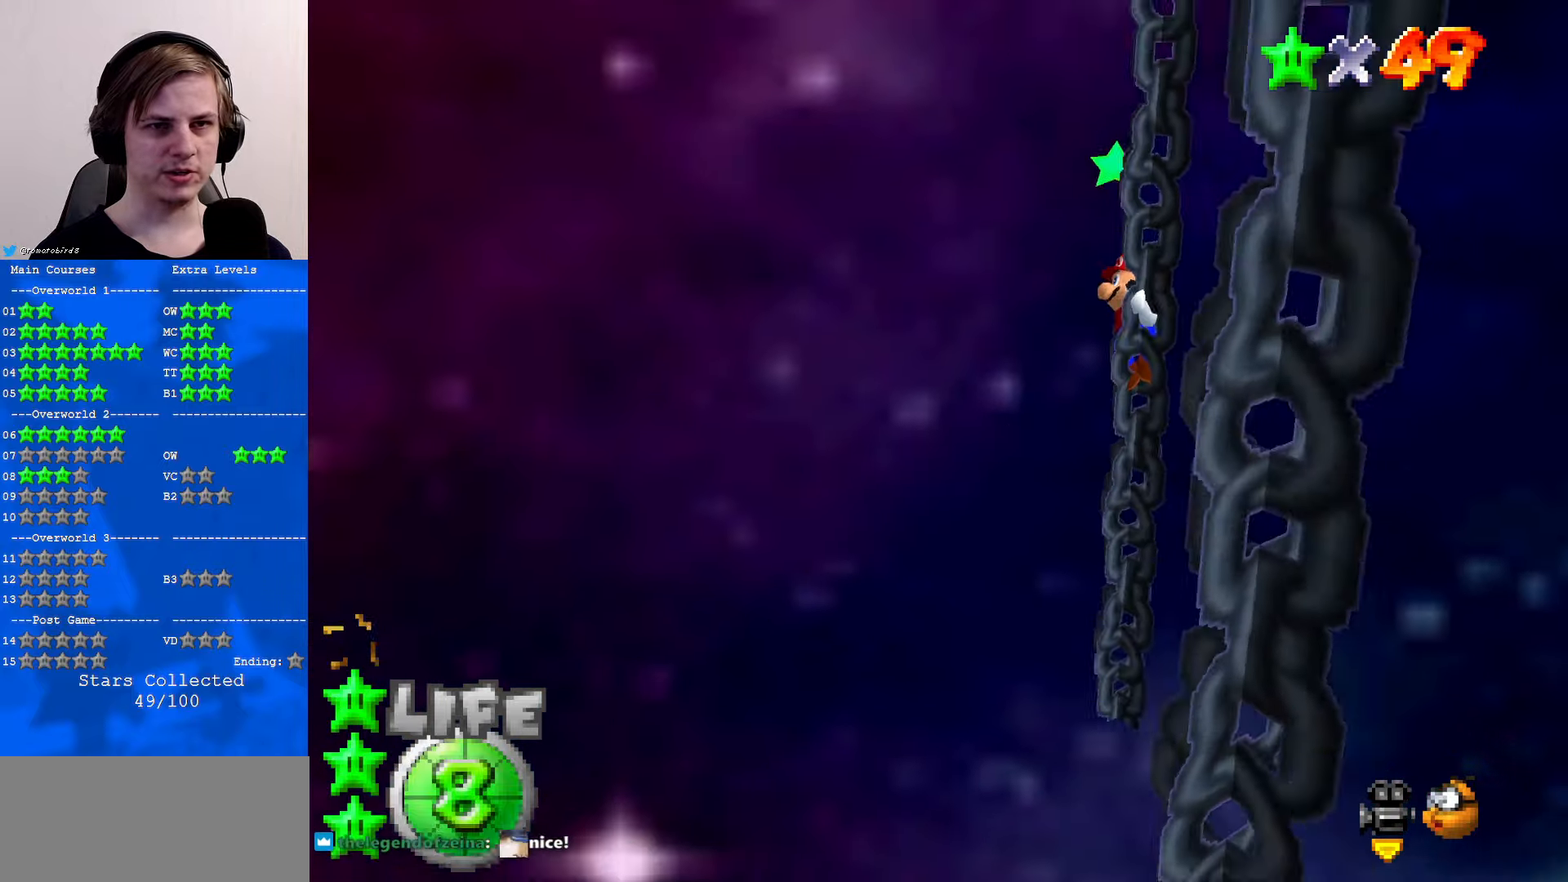
{"buttons": [], "left_stick": "up", "events": [[67, "left_stick", "up"]]}
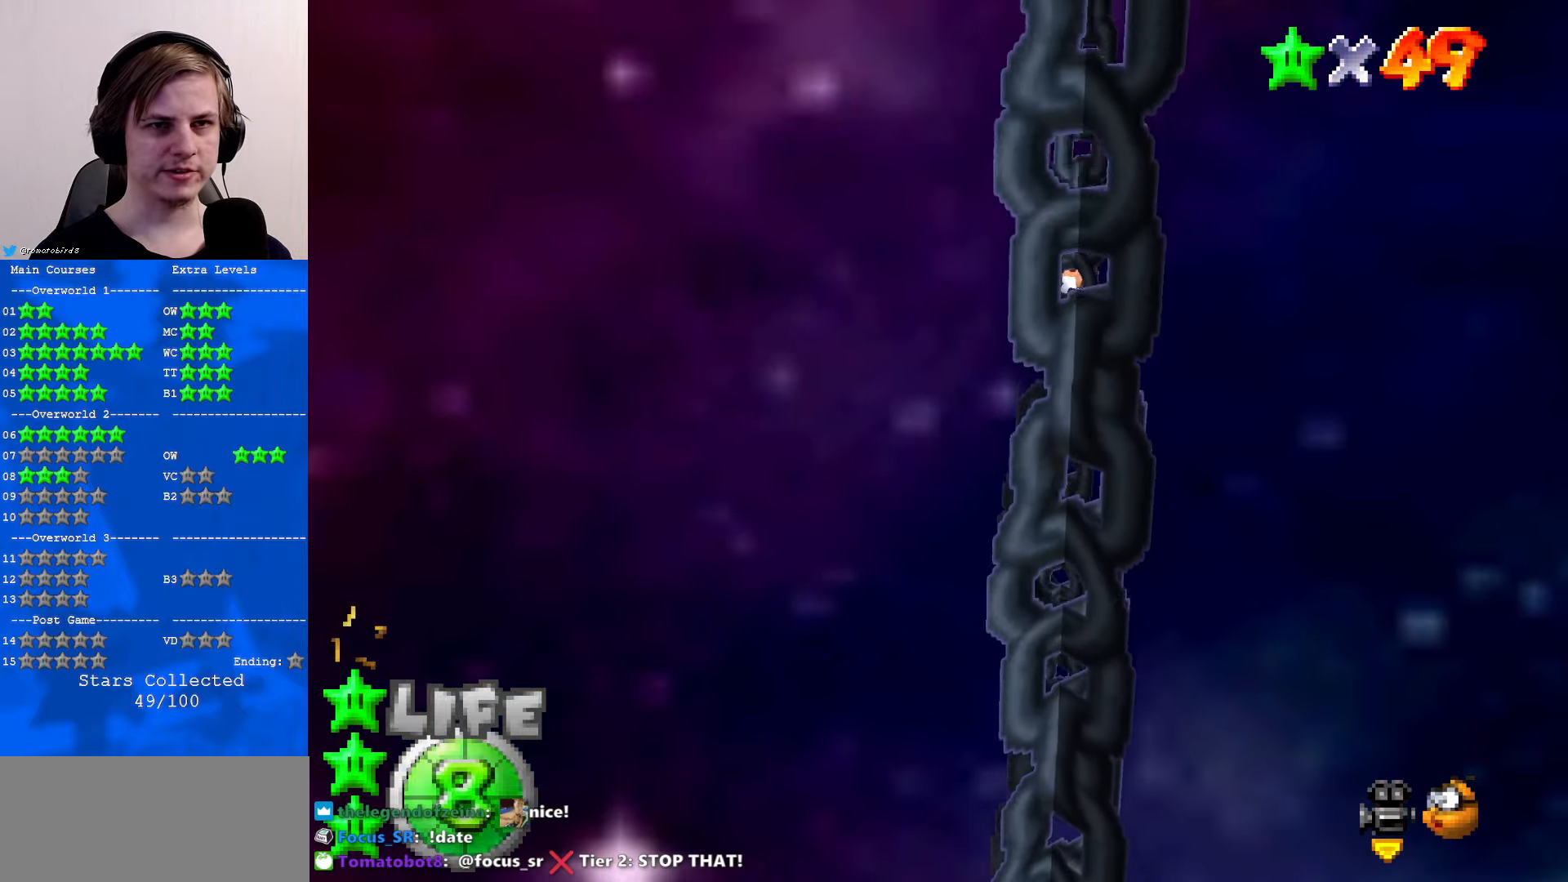
{"buttons": [], "left_stick": "center", "events": [[267, "left_stick", "center"]]}